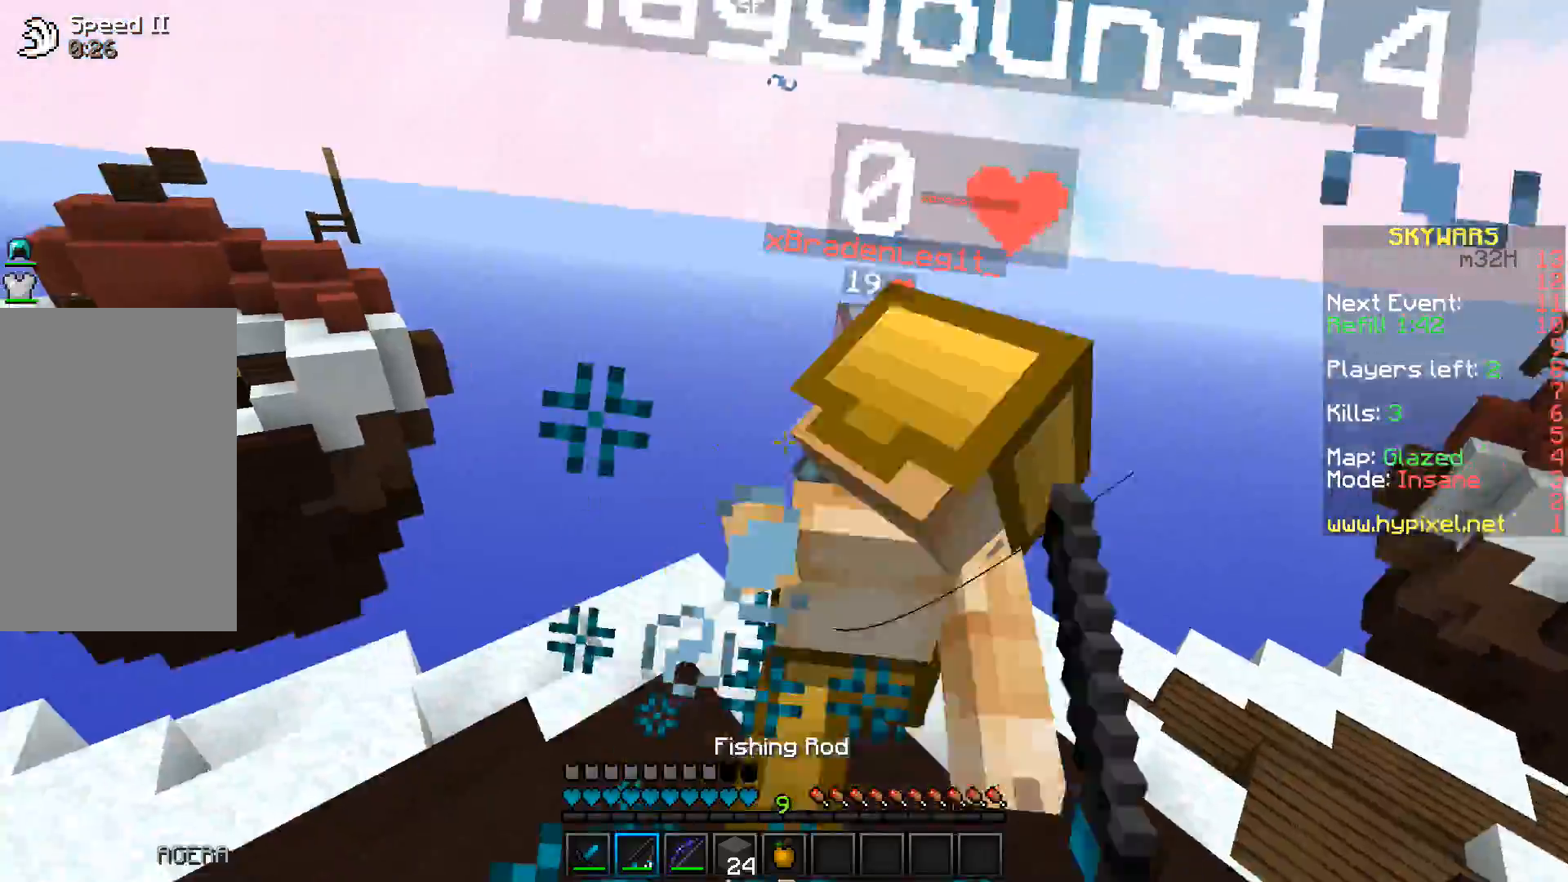
Gameplay with keyboard; each line is a JSON object with the keys held at the frame after it. "events" lists presses ("down") and releases ("up") of "a", "d", "s", "space" and "w" between this image and that frame as [ms after this image, input, new state], when the widget could be followed in between. No other keys are recorded. Mouse input is not recorded.
{"keys": ["d", "w"], "events": []}
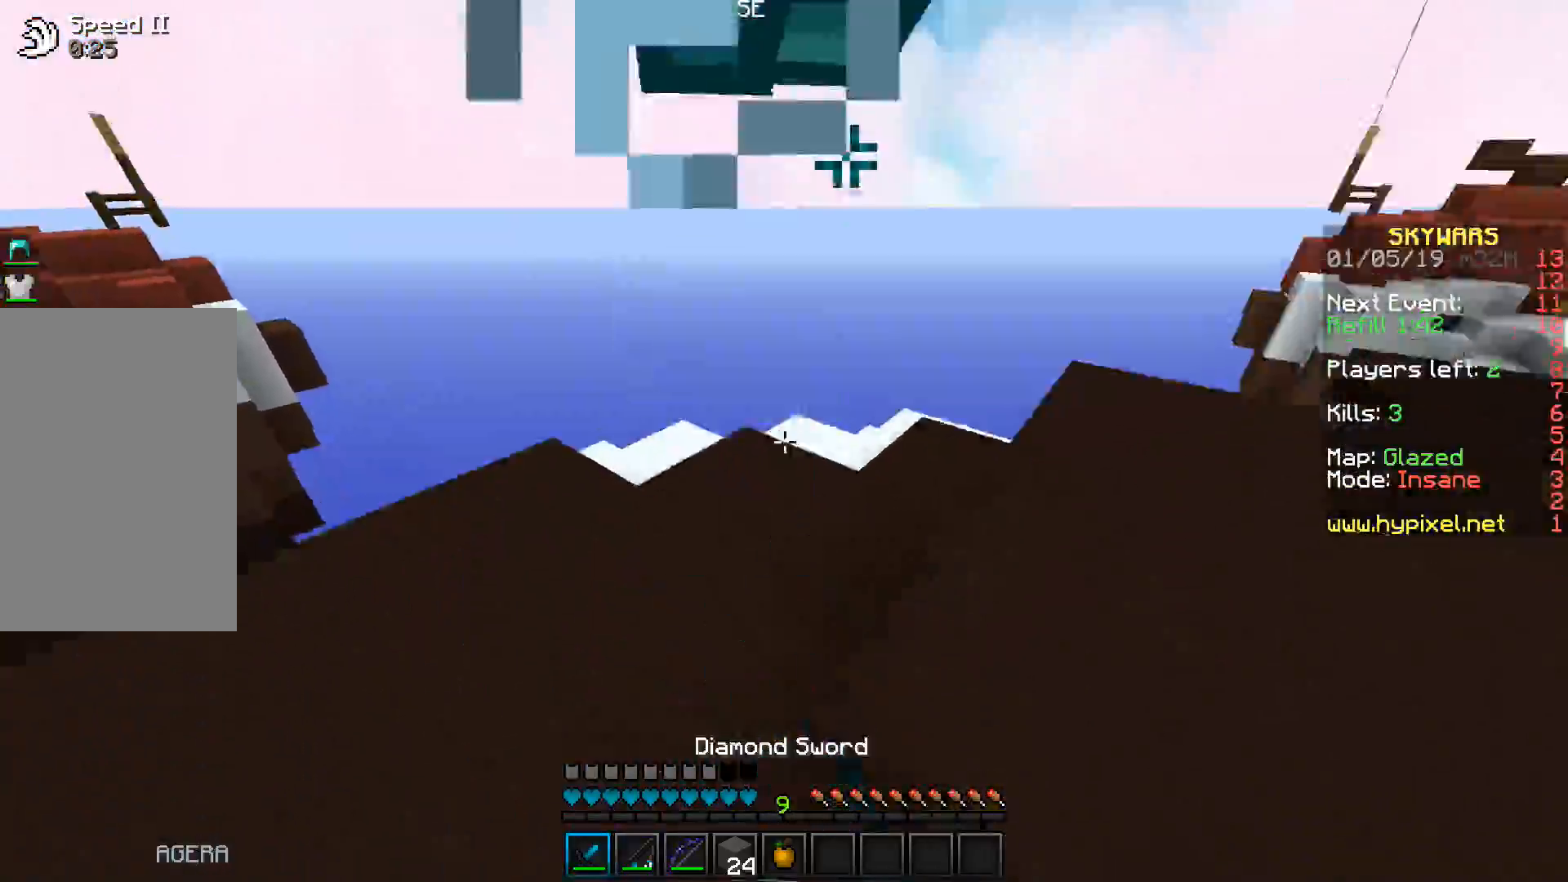
{"keys": ["a", "w"], "events": [[117, "w", "up"], [233, "w", "down"], [350, "d", "up"], [467, "a", "down"]]}
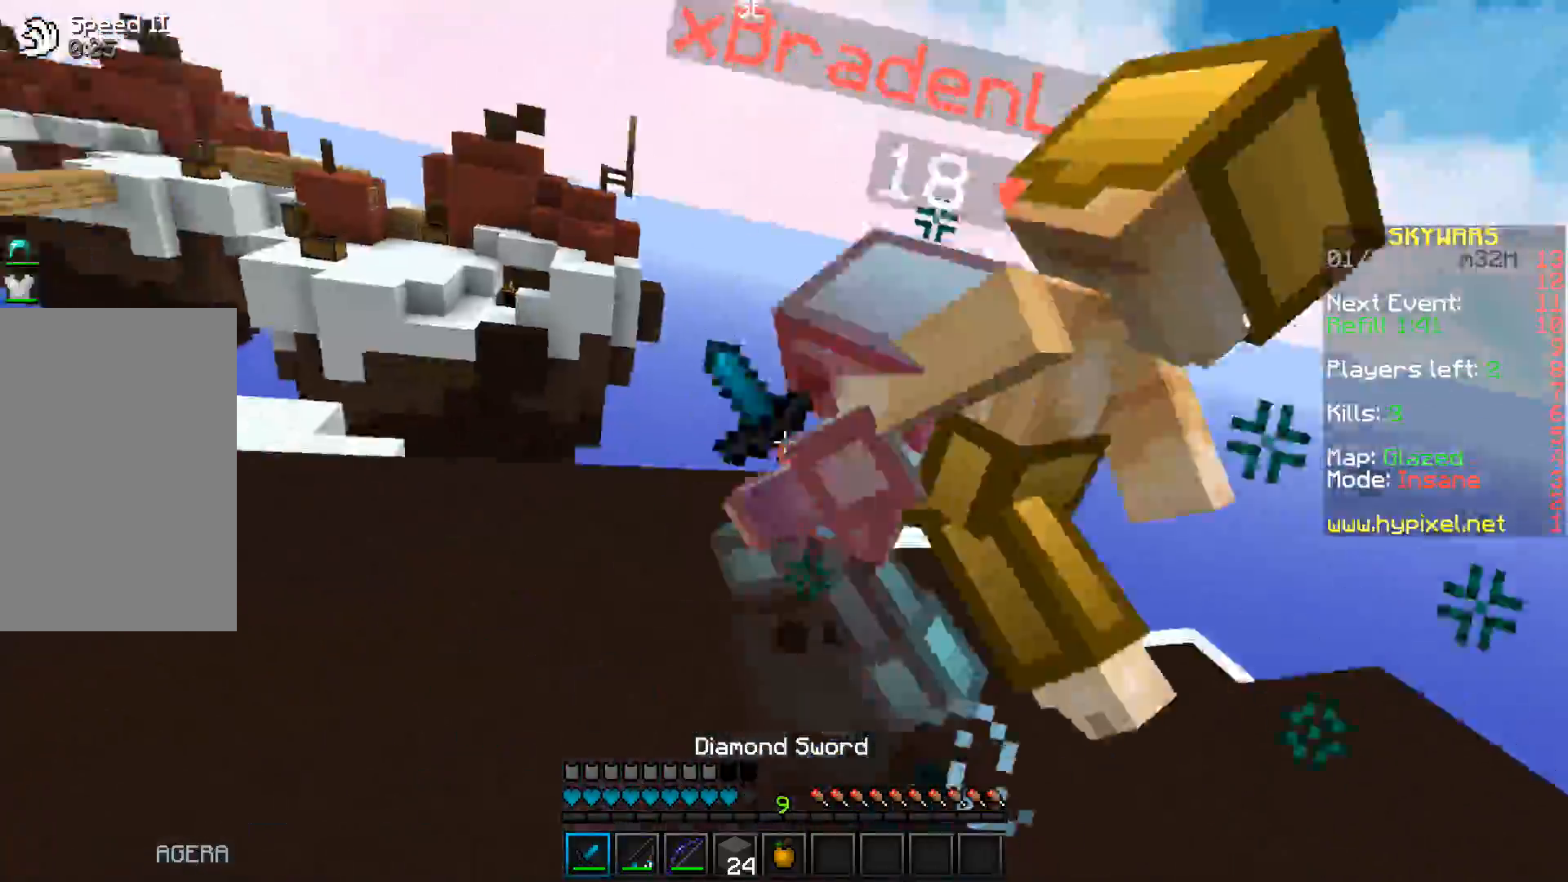
{"keys": ["d", "w"], "events": [[133, "d", "down"], [150, "a", "up"], [200, "w", "up"], [267, "w", "down"]]}
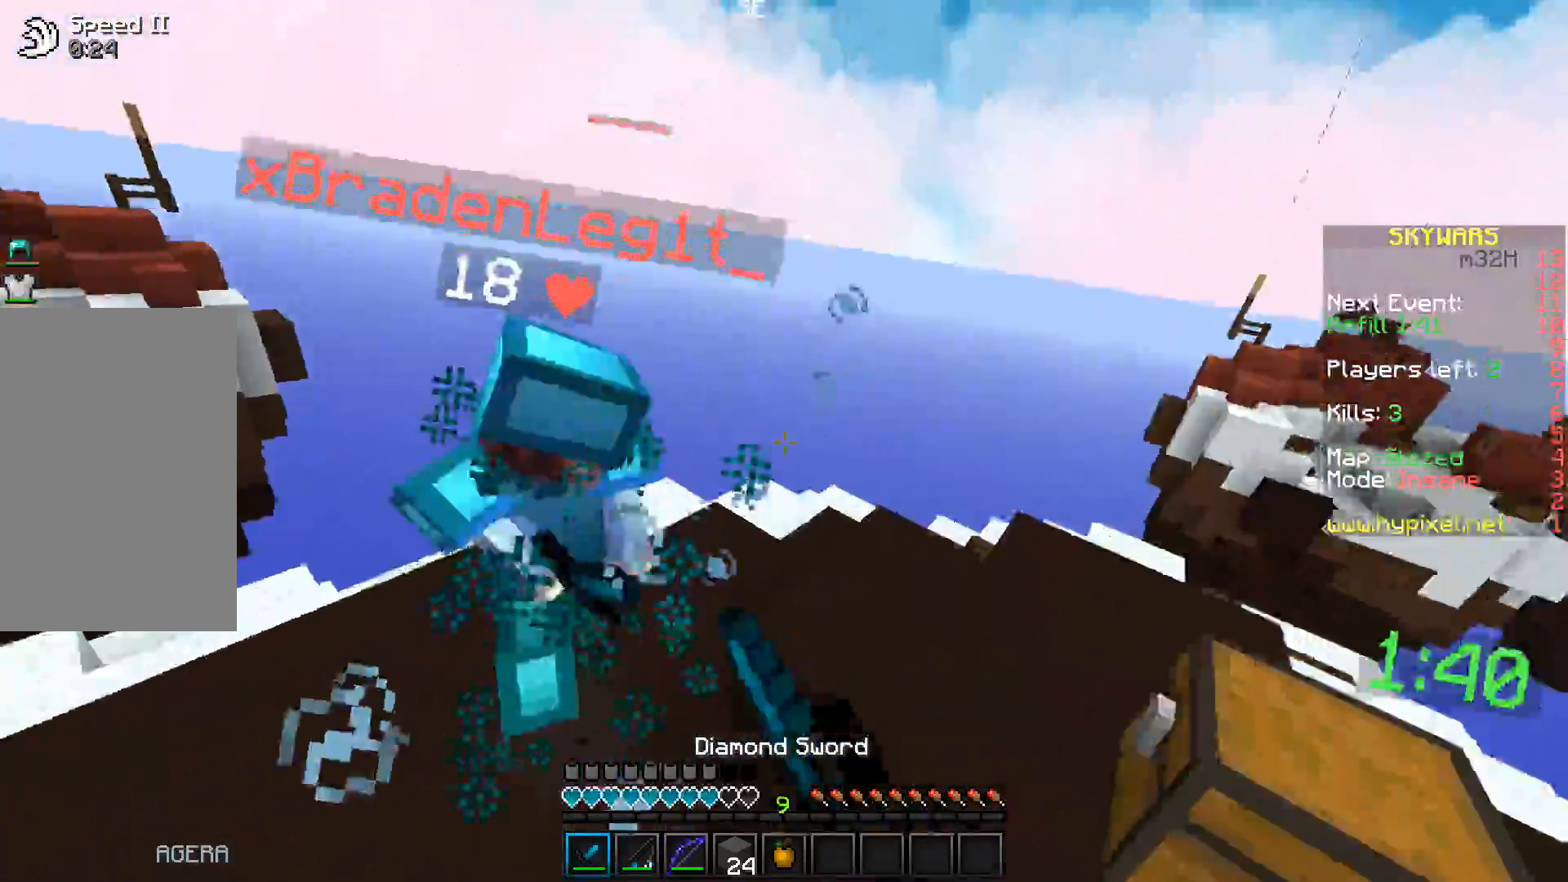
{"keys": ["d", "w"], "events": [[117, "d", "up"], [150, "a", "down"], [300, "a", "up"], [417, "d", "down"]]}
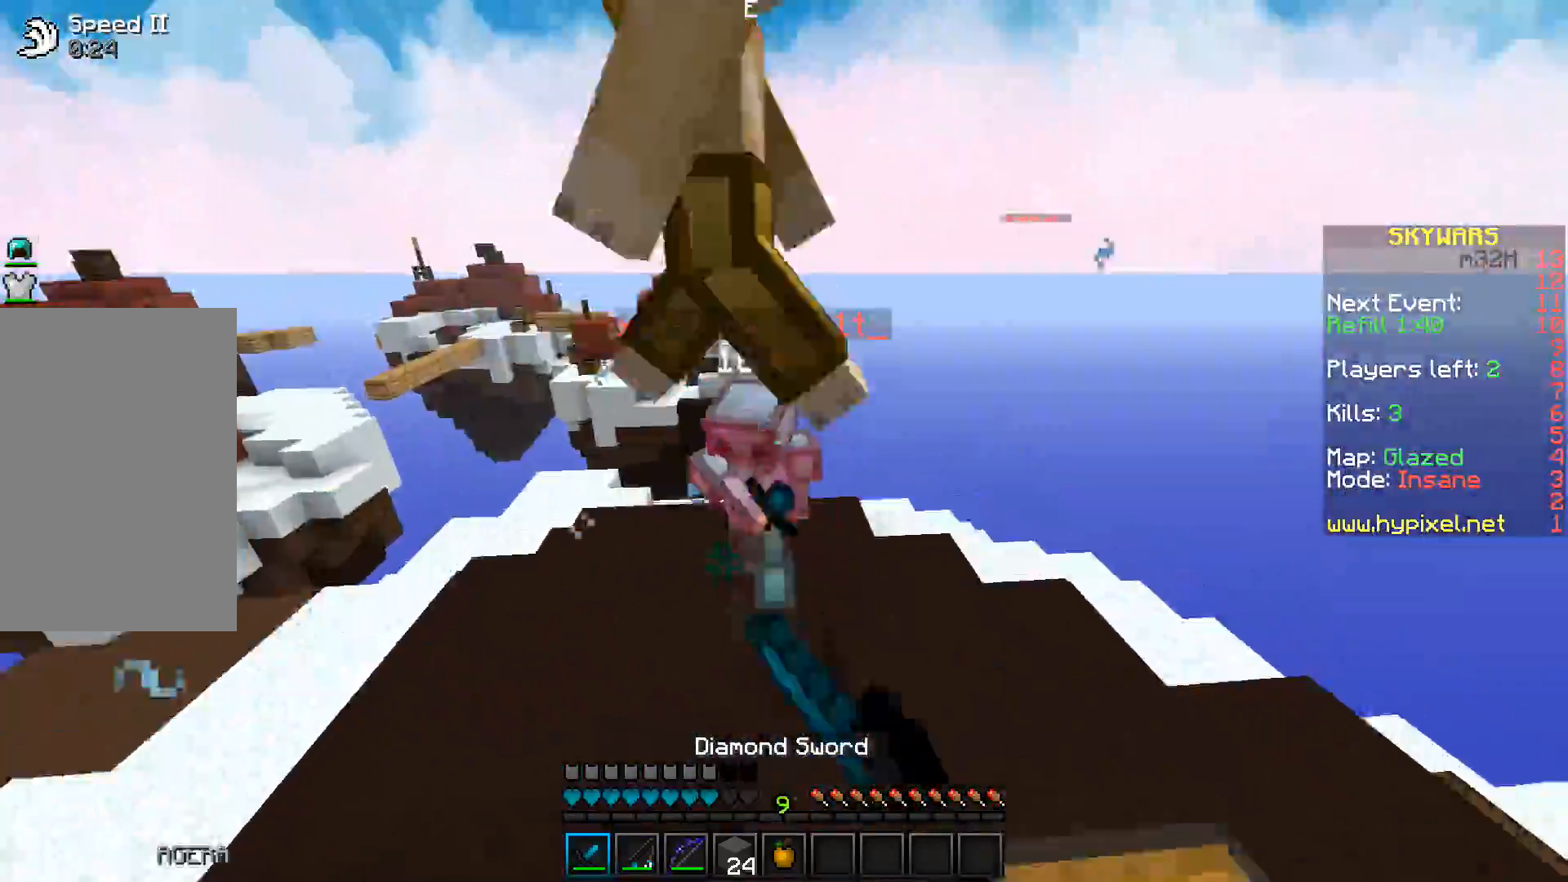
{"keys": ["d"], "events": [[383, "w", "up"]]}
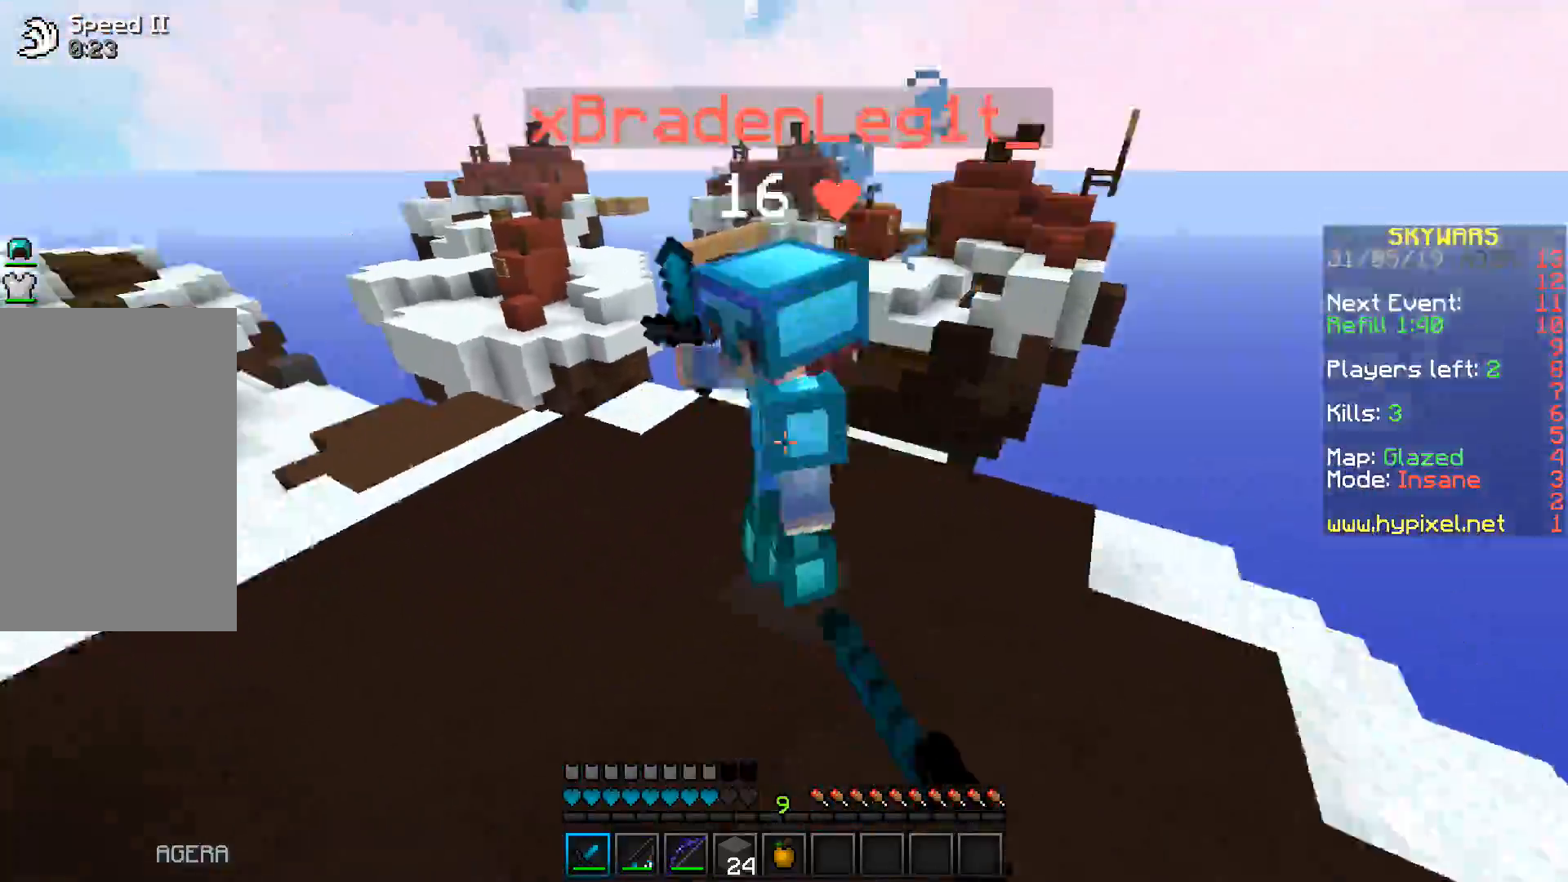
{"keys": ["a", "w"], "events": [[17, "w", "down"], [83, "a", "down"], [117, "d", "up"]]}
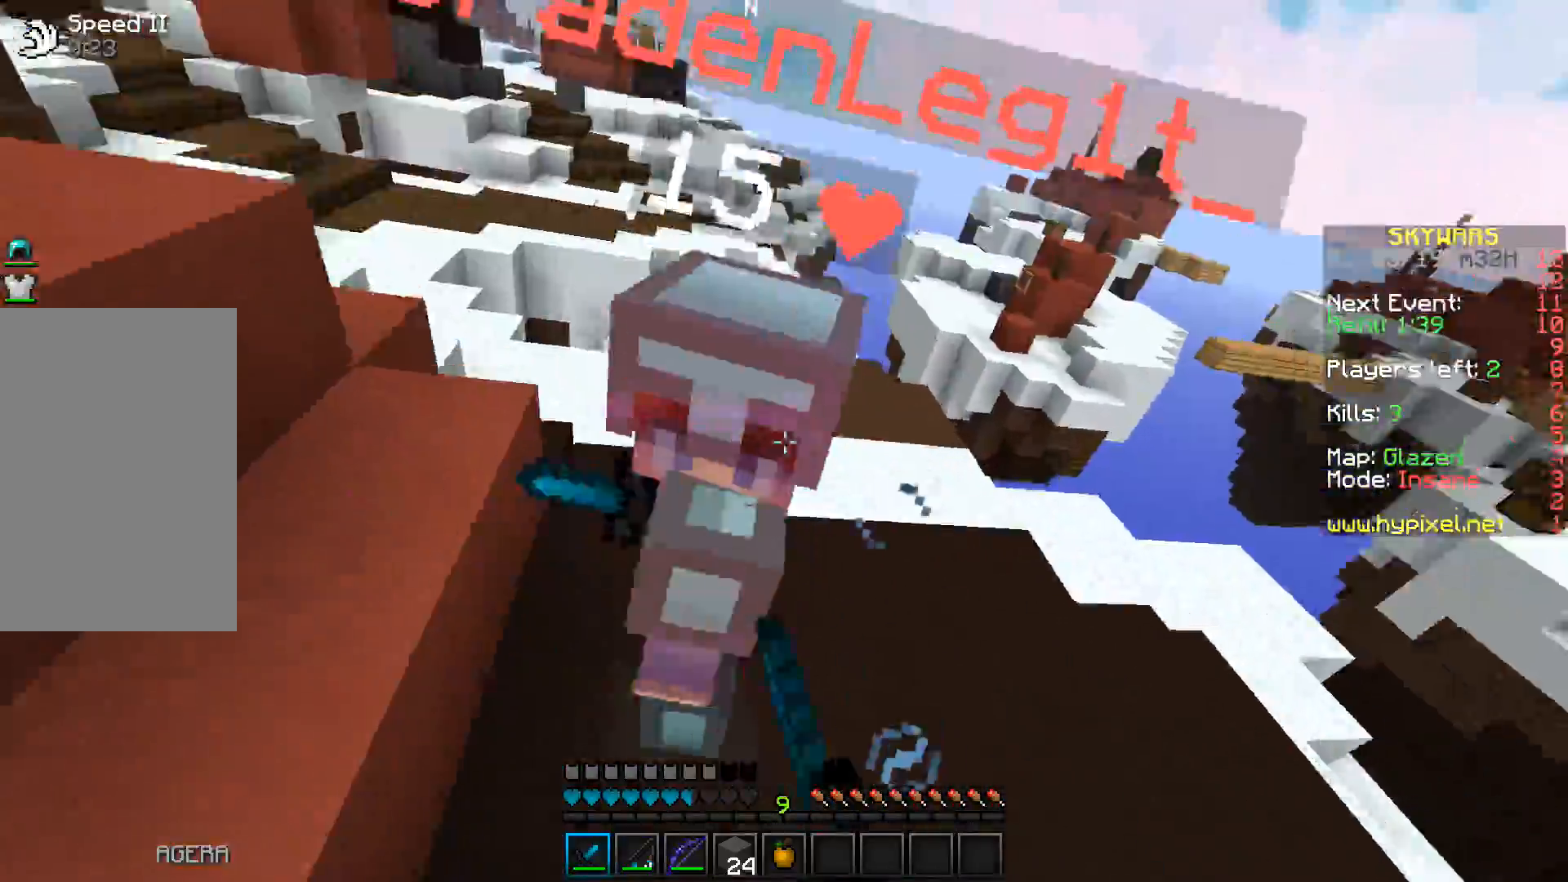
{"keys": ["w"], "events": [[367, "a", "up"]]}
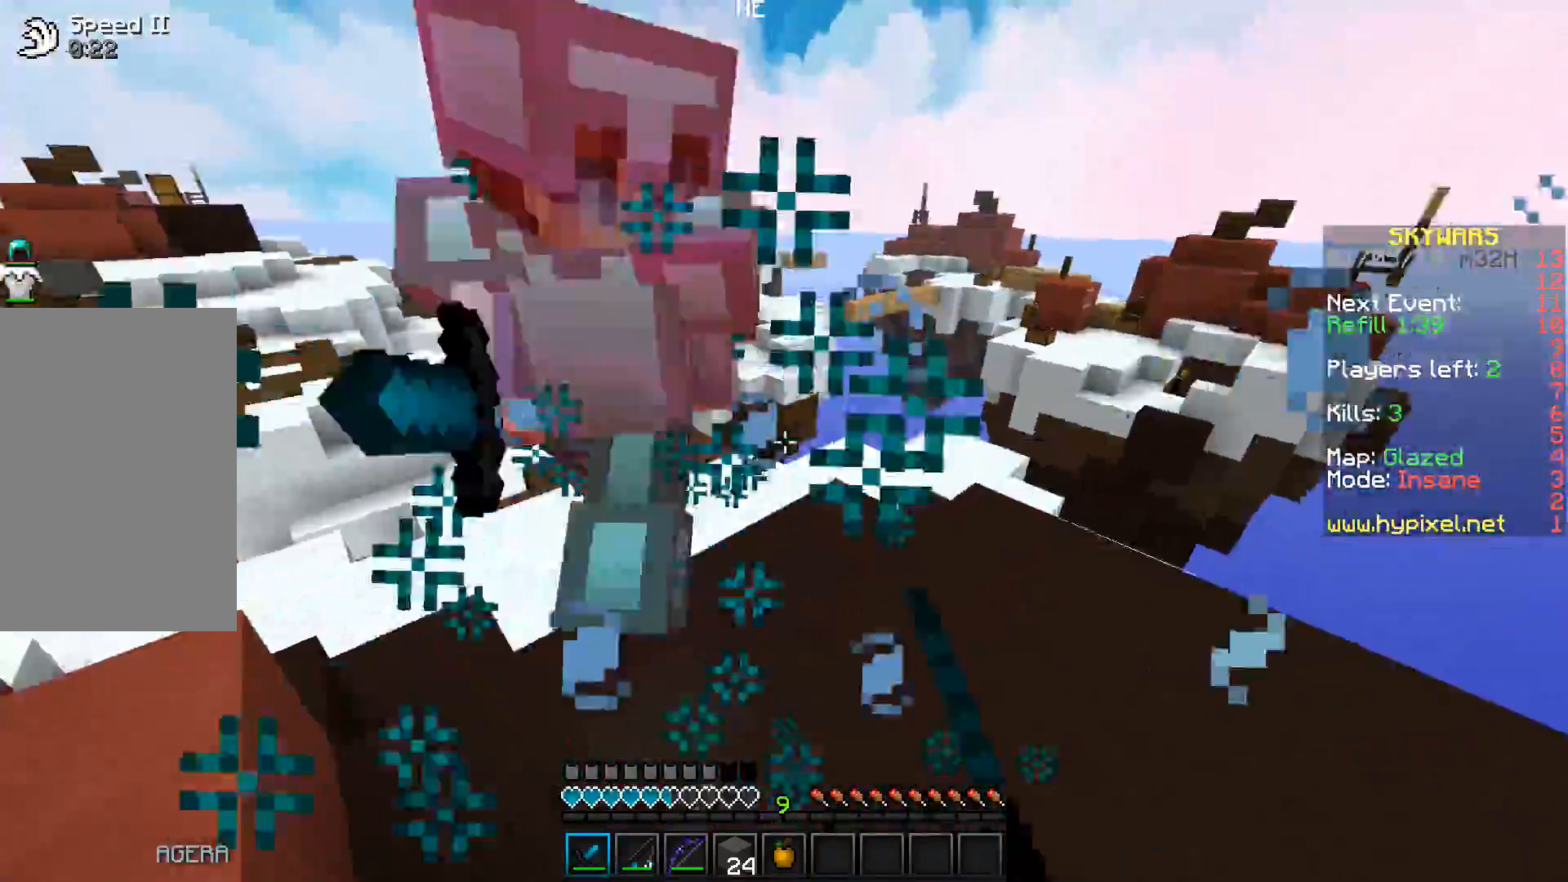
{"keys": ["a", "w"], "events": [[33, "a", "down"], [217, "a", "up"], [300, "a", "down"]]}
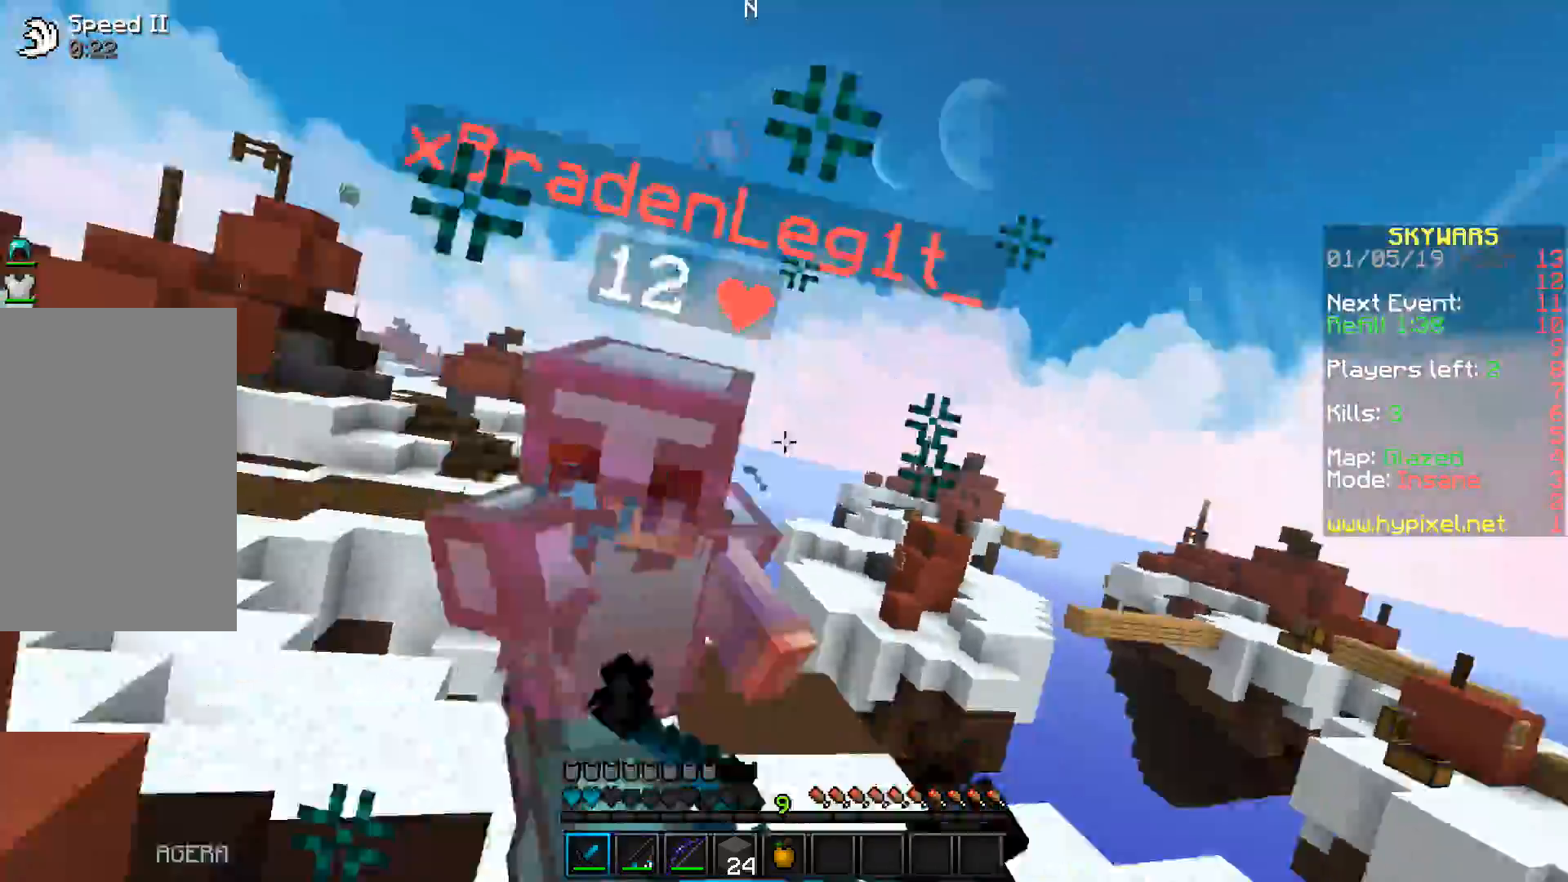
{"keys": ["a"], "events": [[500, "w", "up"]]}
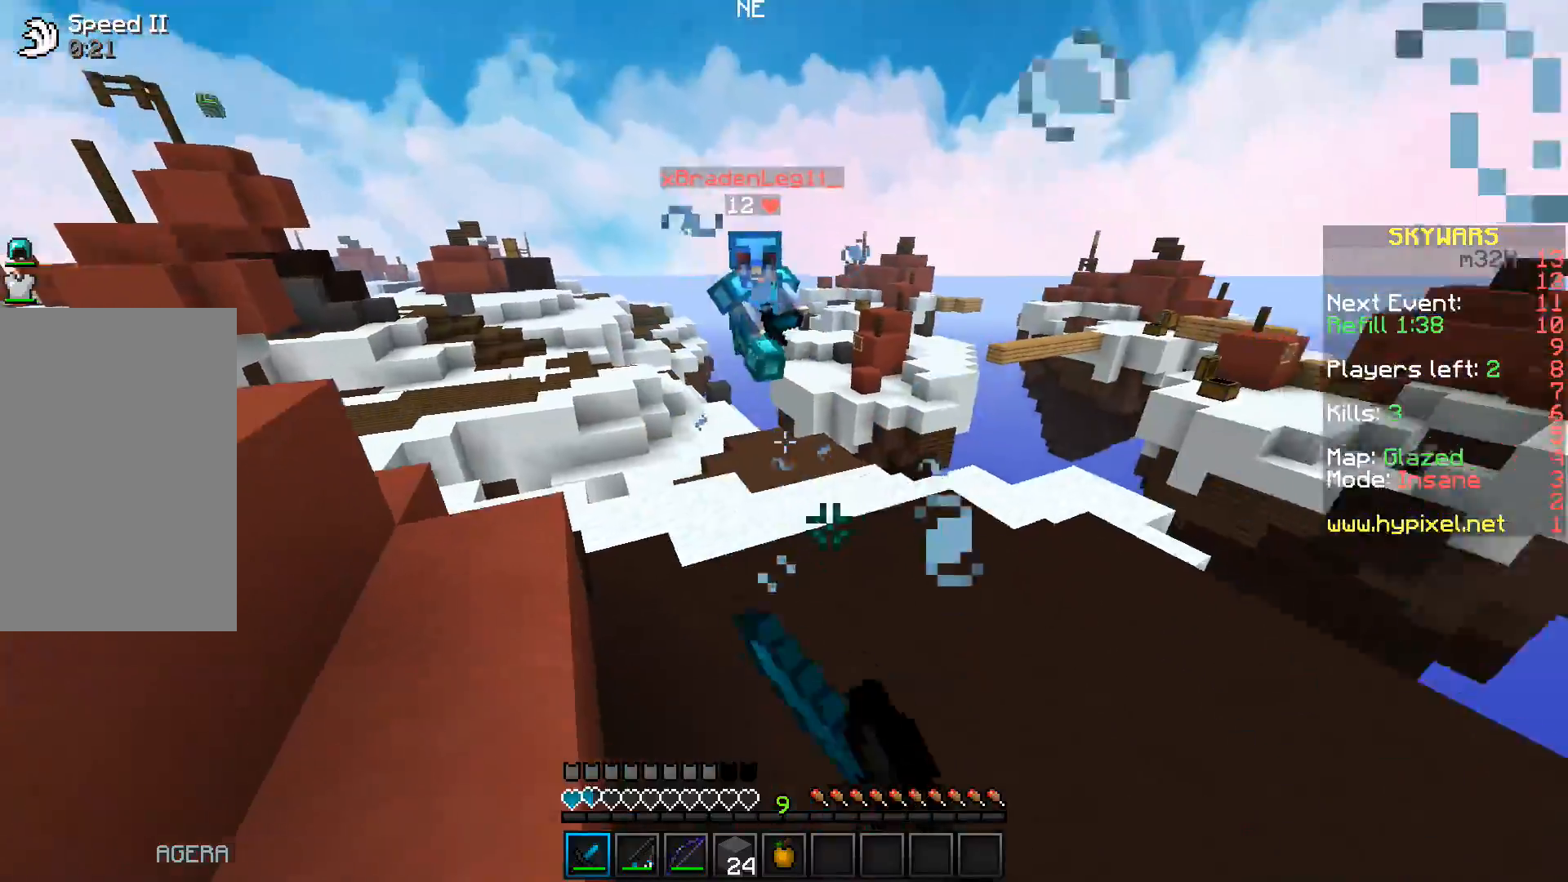
{"keys": ["a", "s"], "events": [[17, "s", "down"], [200, "a", "up"], [500, "a", "down"]]}
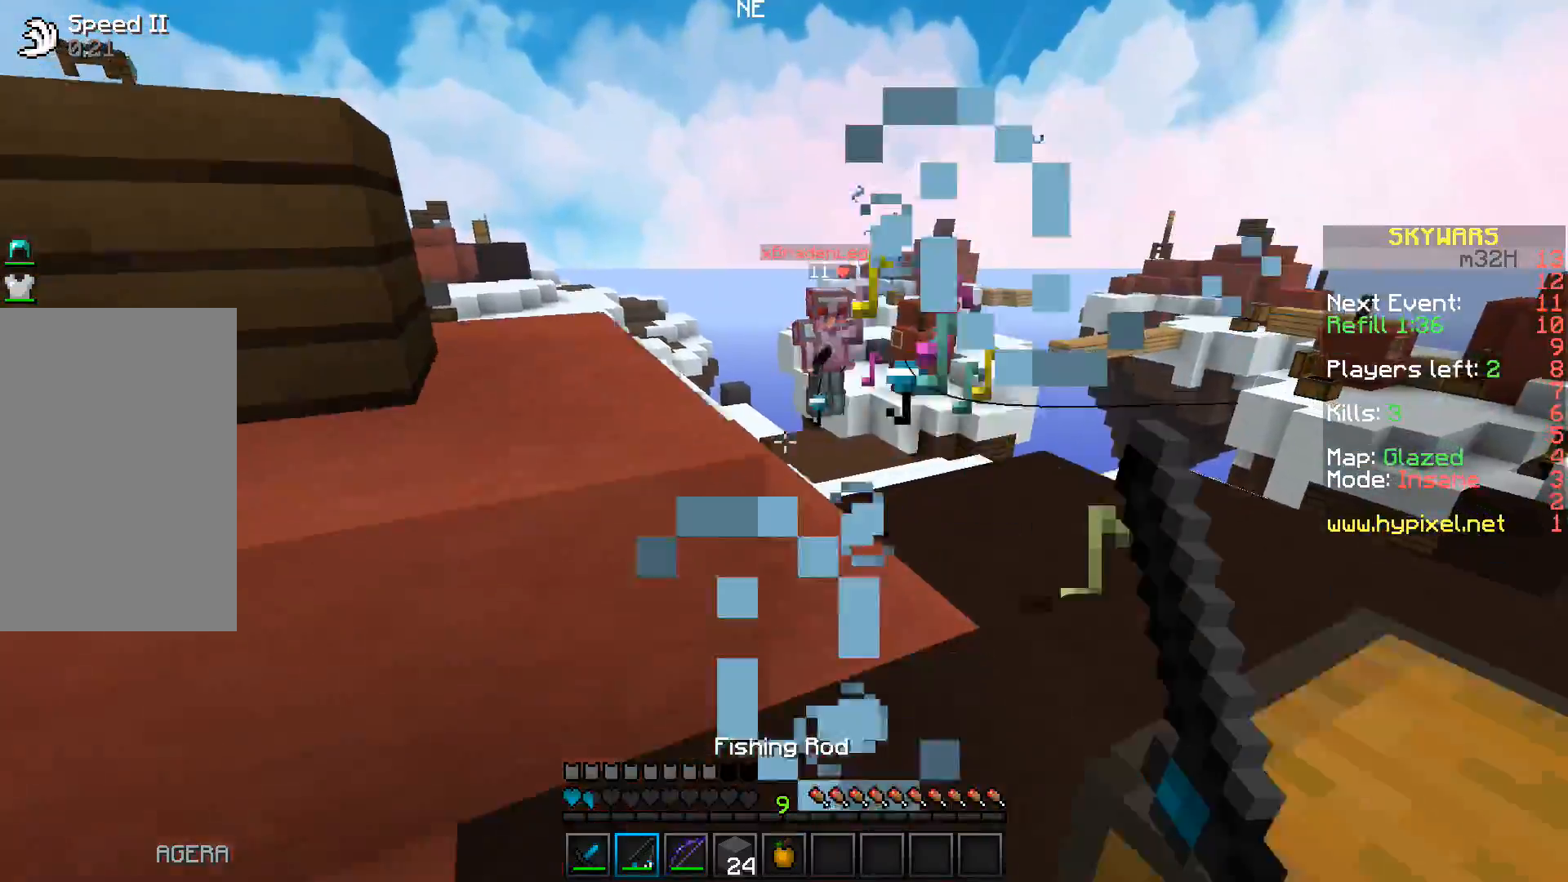
{"keys": ["a", "w"], "events": [[183, "w", "down"], [200, "s", "up"]]}
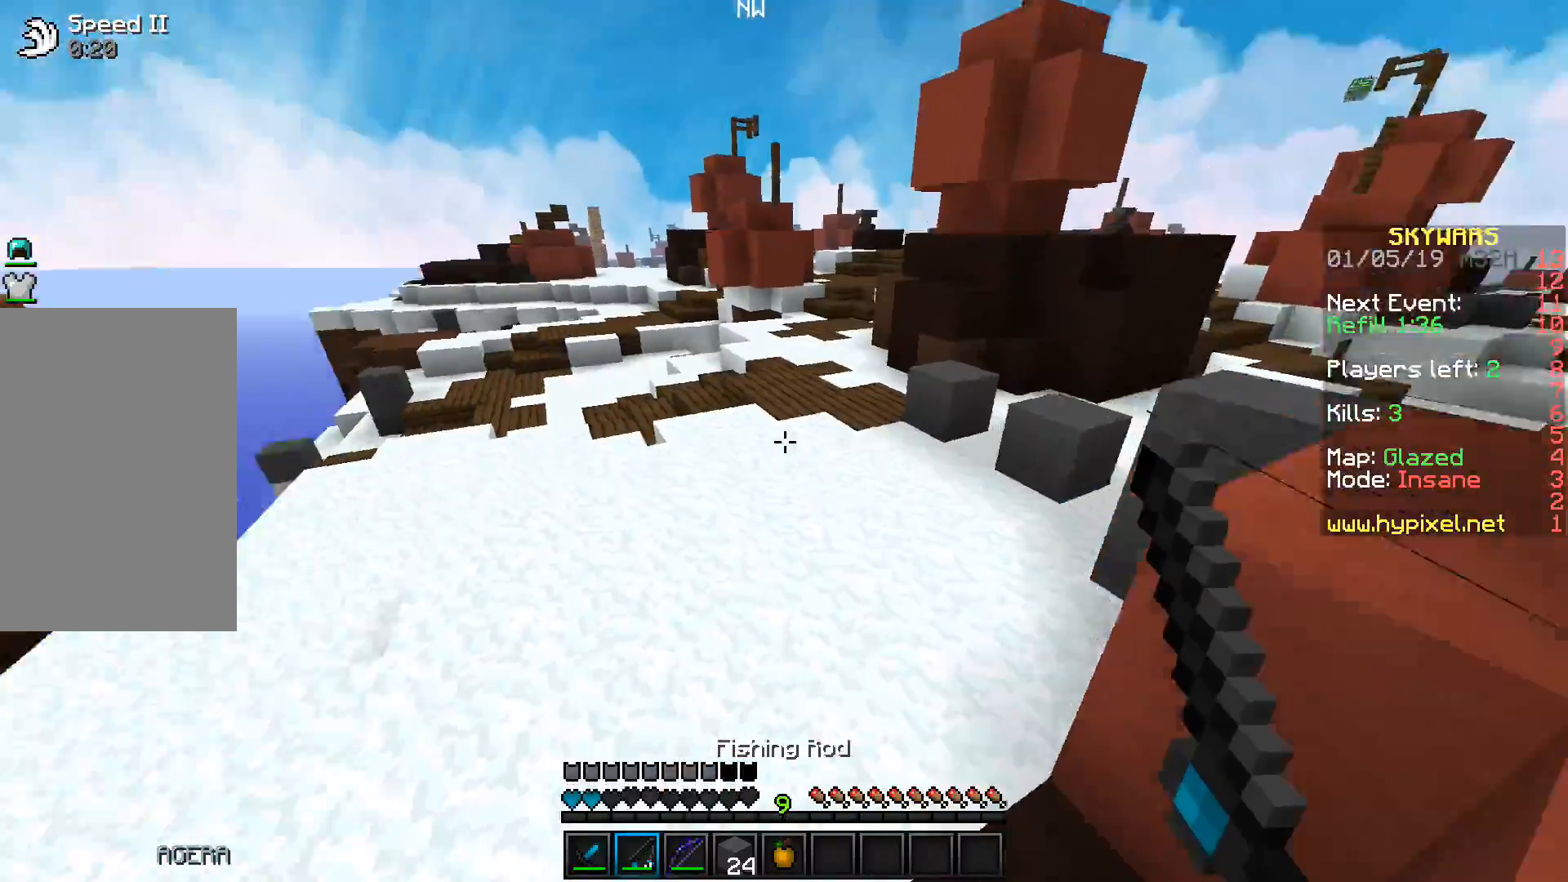
{"keys": ["w"], "events": [[83, "a", "up"]]}
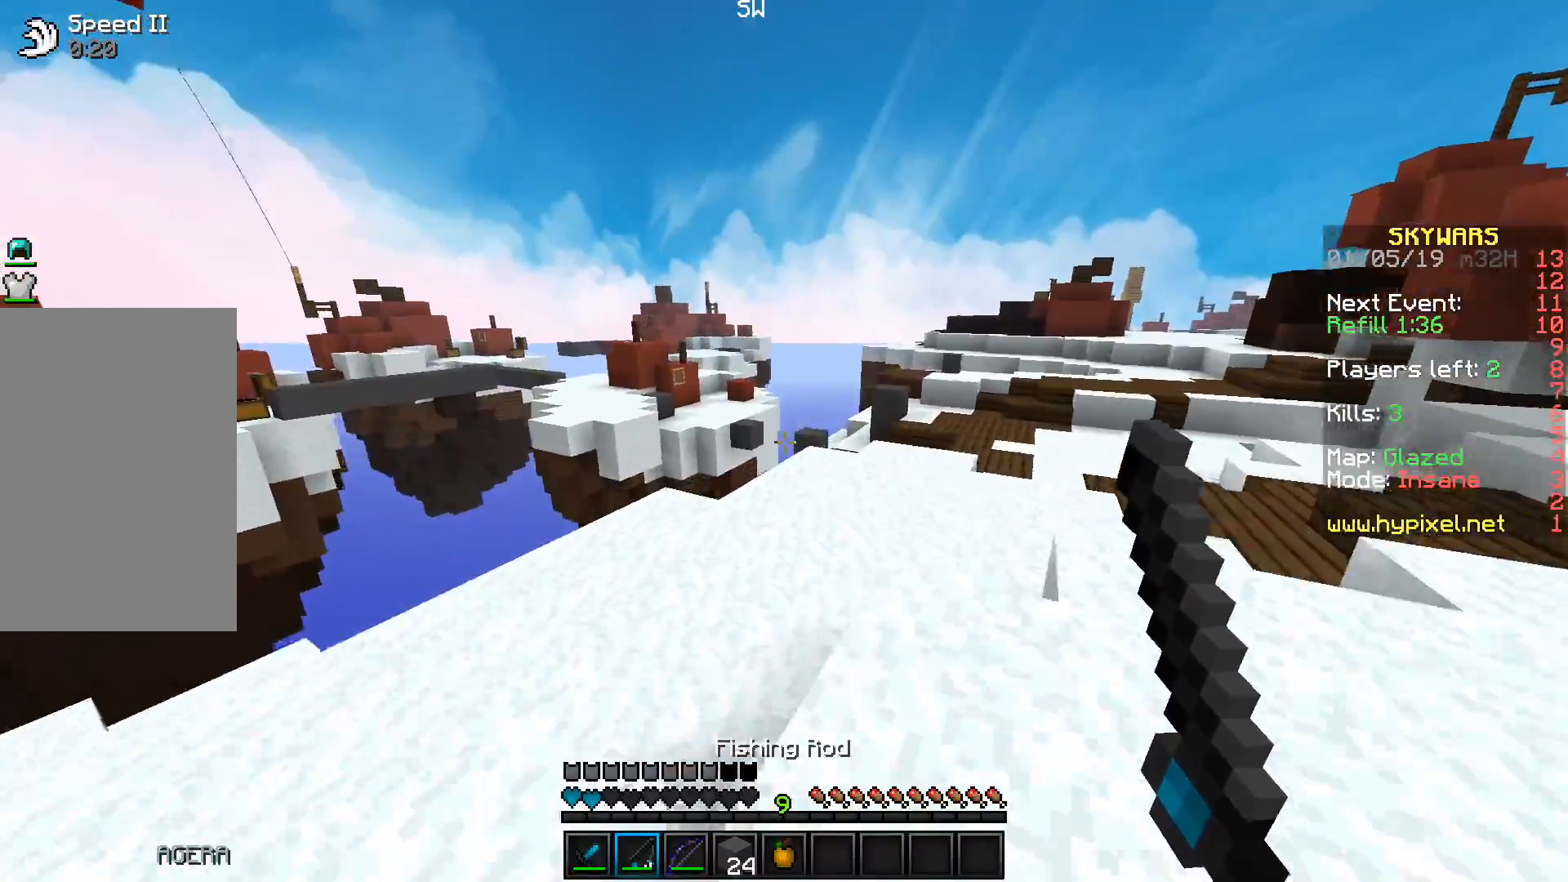
{"keys": ["space", "w"], "events": [[200, "space", "down"]]}
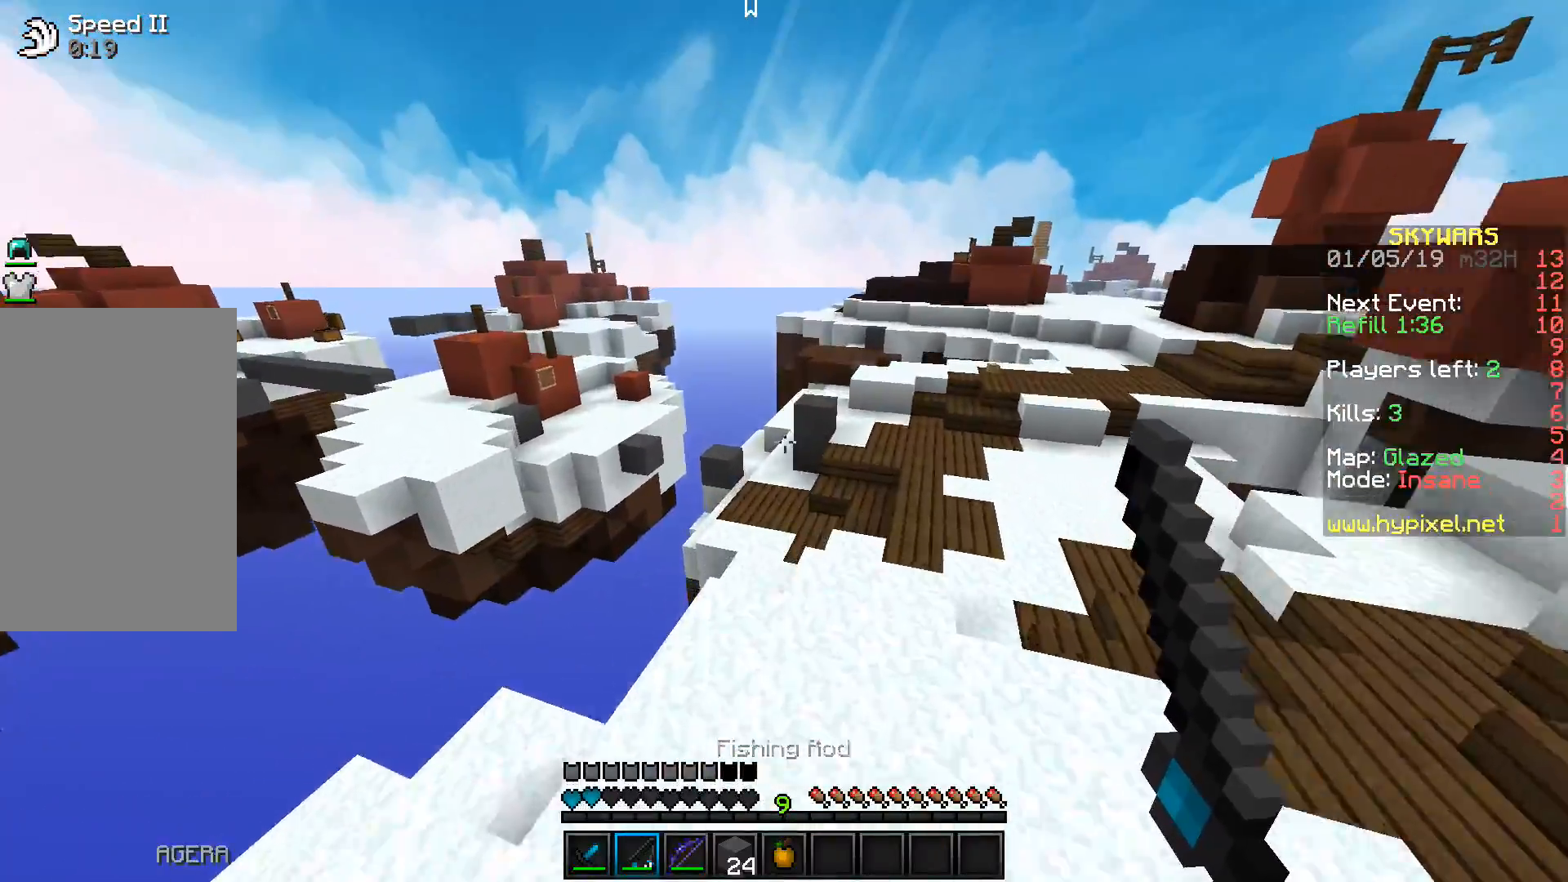
{"keys": ["space", "w"], "events": [[367, "space", "up"], [433, "space", "down"]]}
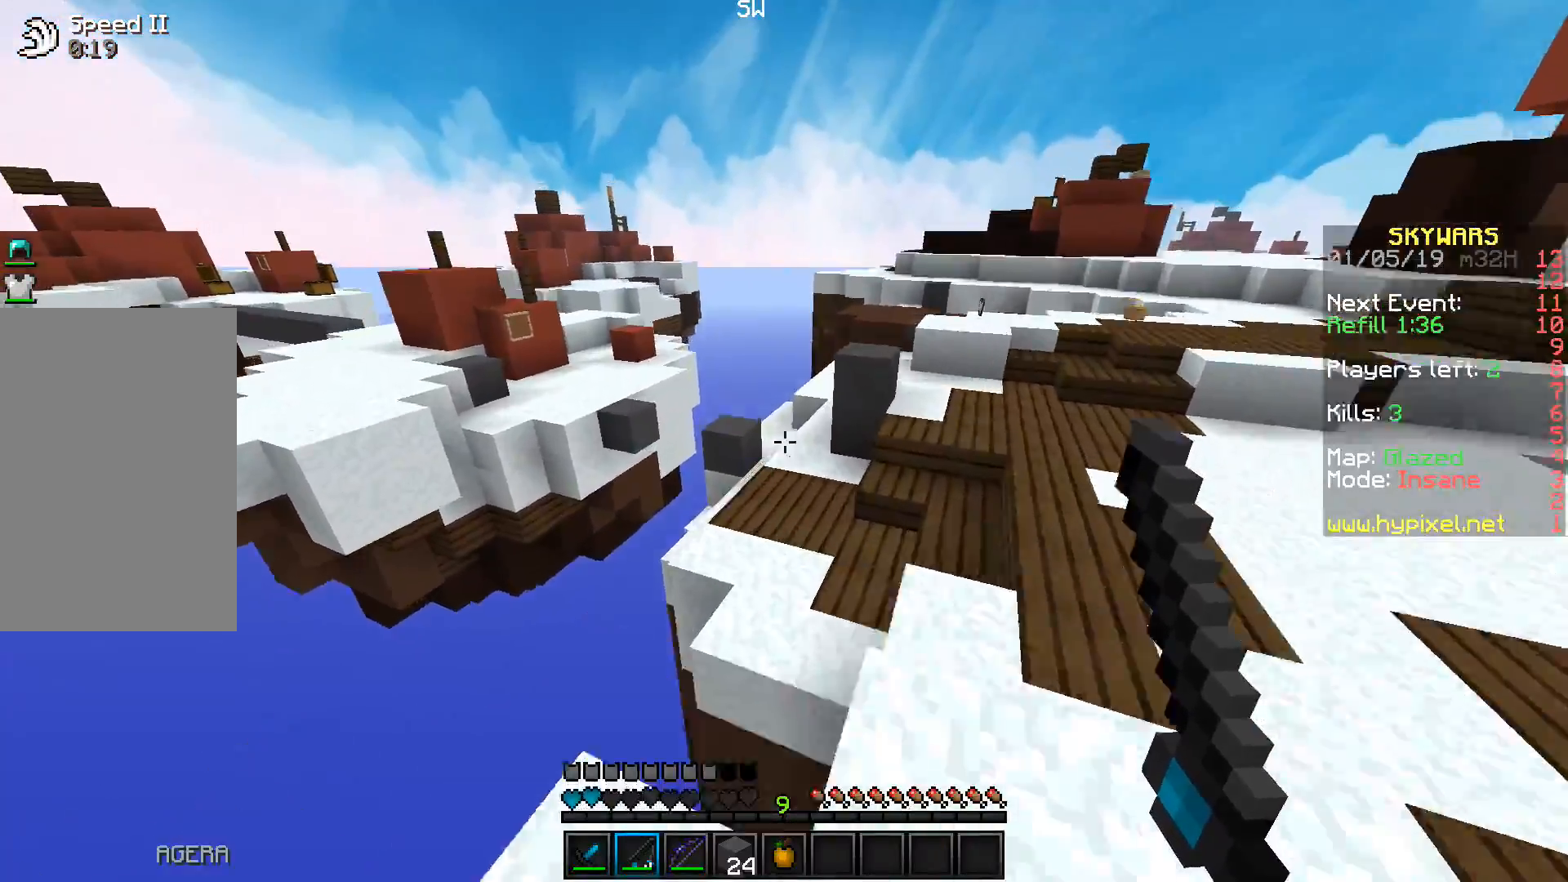
{"keys": ["w"], "events": [[467, "space", "up"]]}
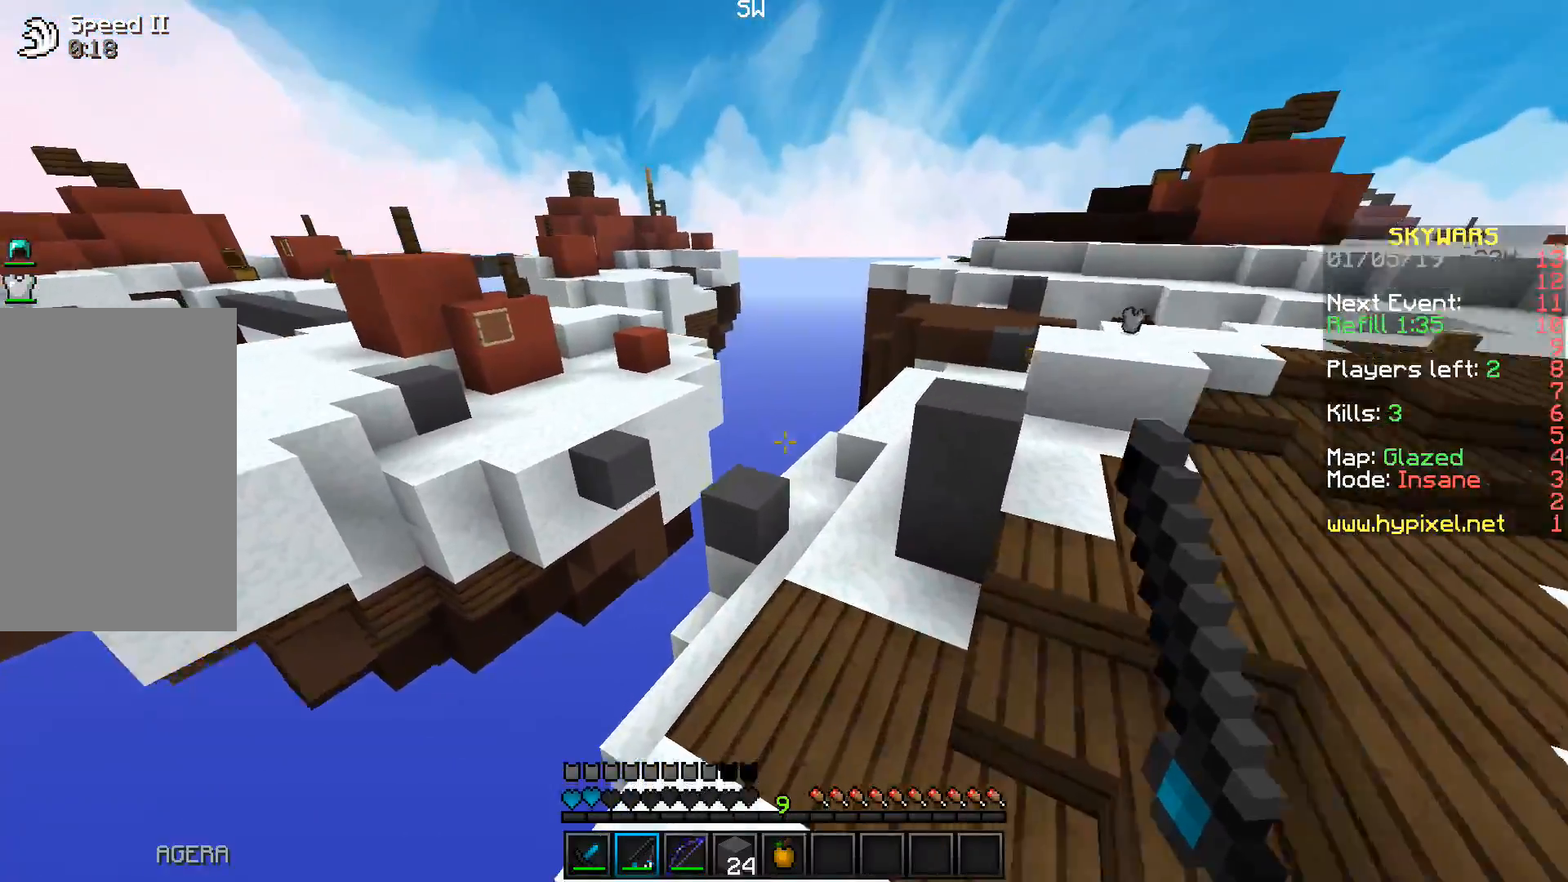
{"keys": ["space", "w"], "events": [[317, "space", "down"]]}
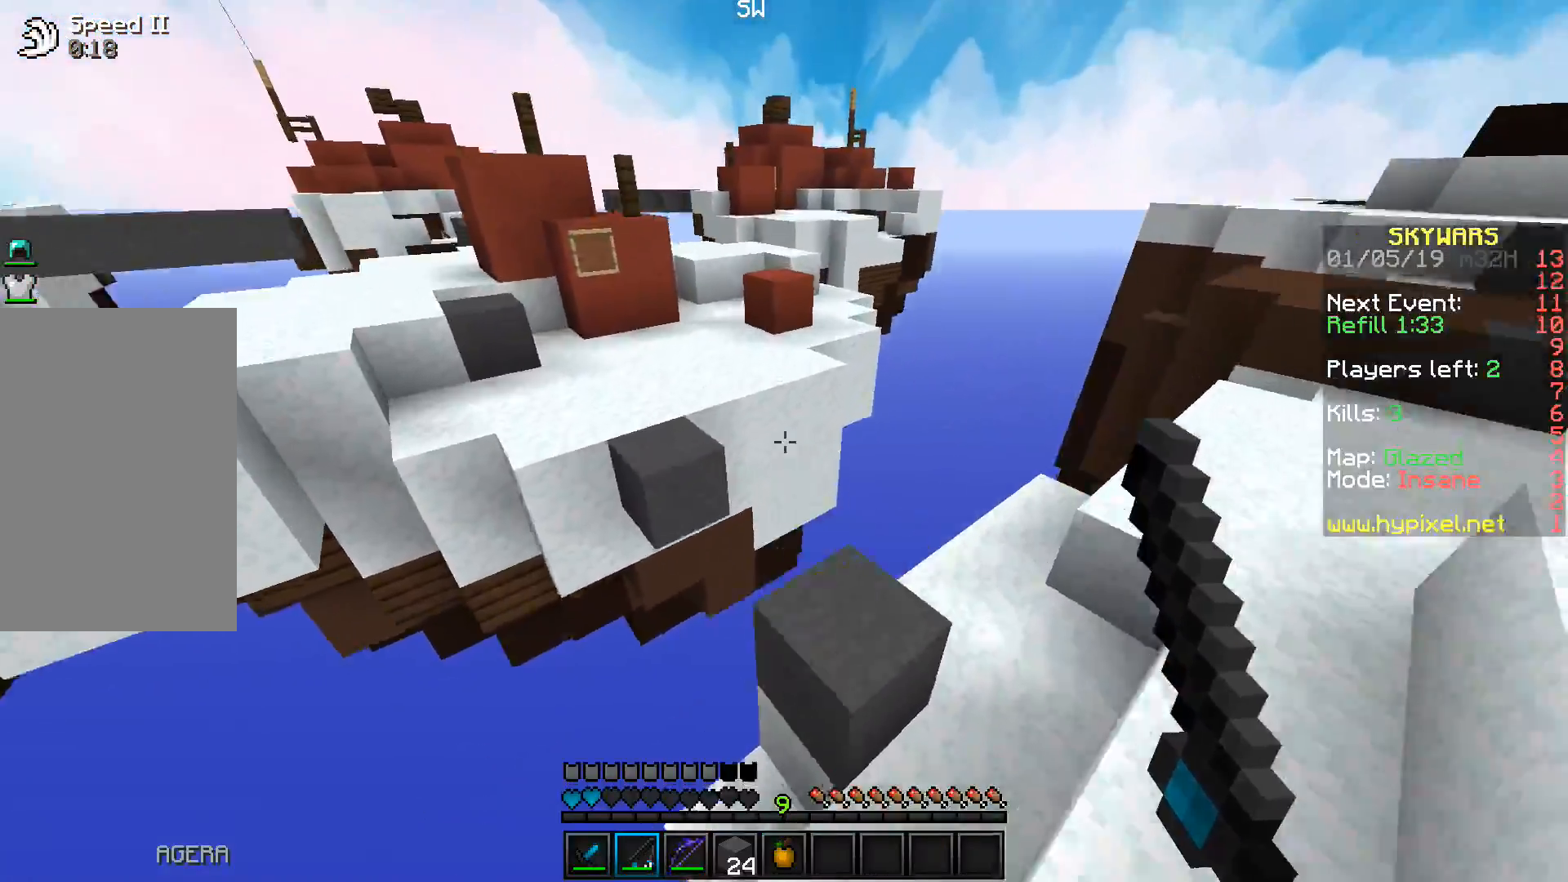
{"keys": ["space", "w"], "events": [[33, "space", "up"], [350, "space", "down"]]}
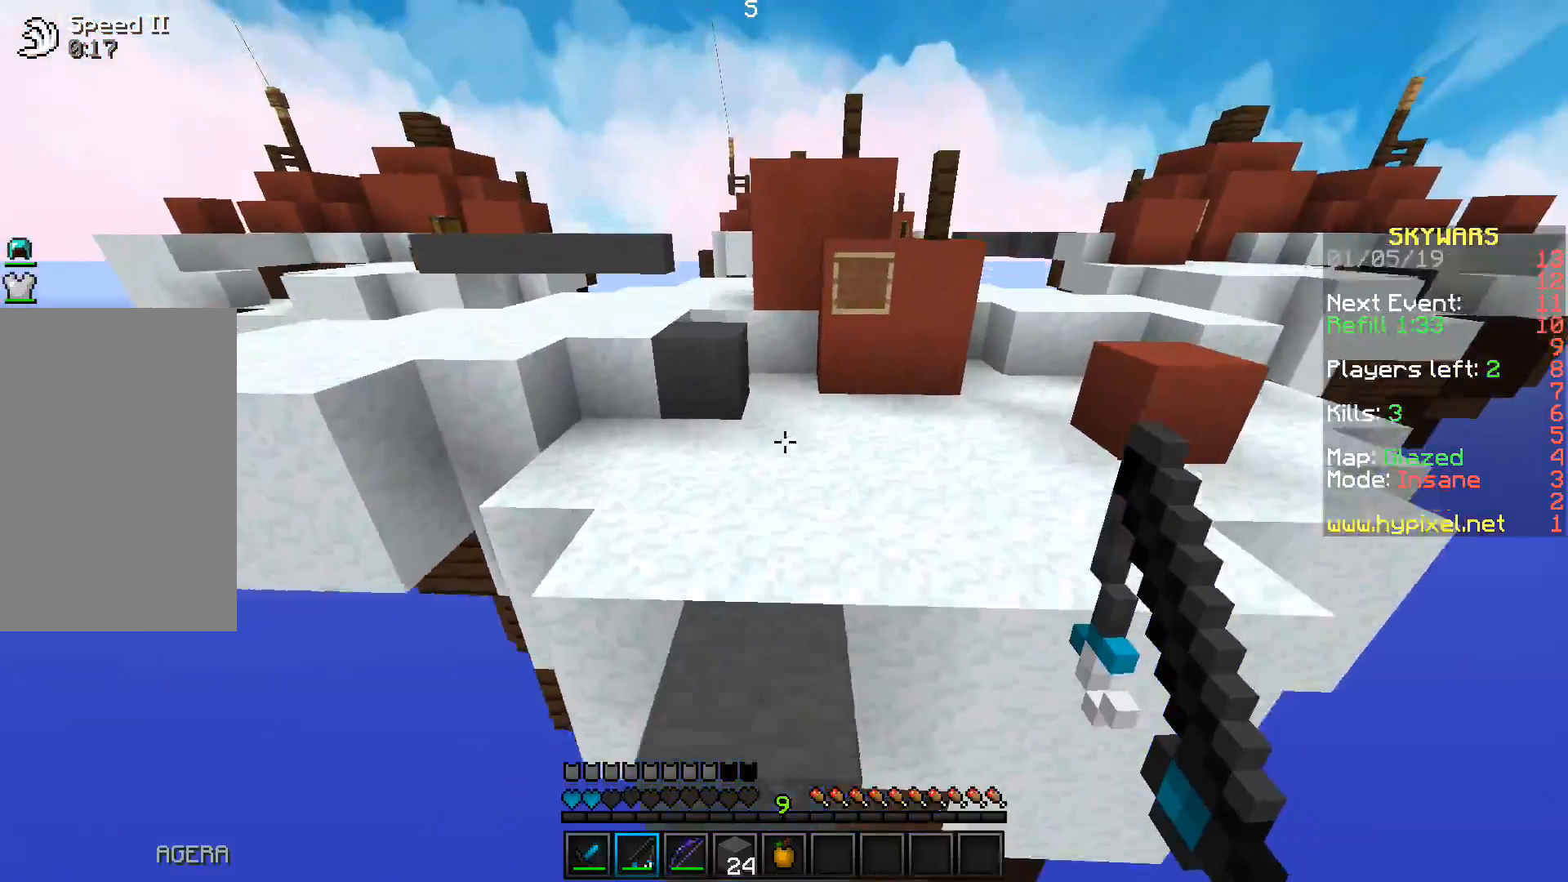
{"keys": ["space", "w"], "events": [[300, "space", "up"], [367, "space", "down"]]}
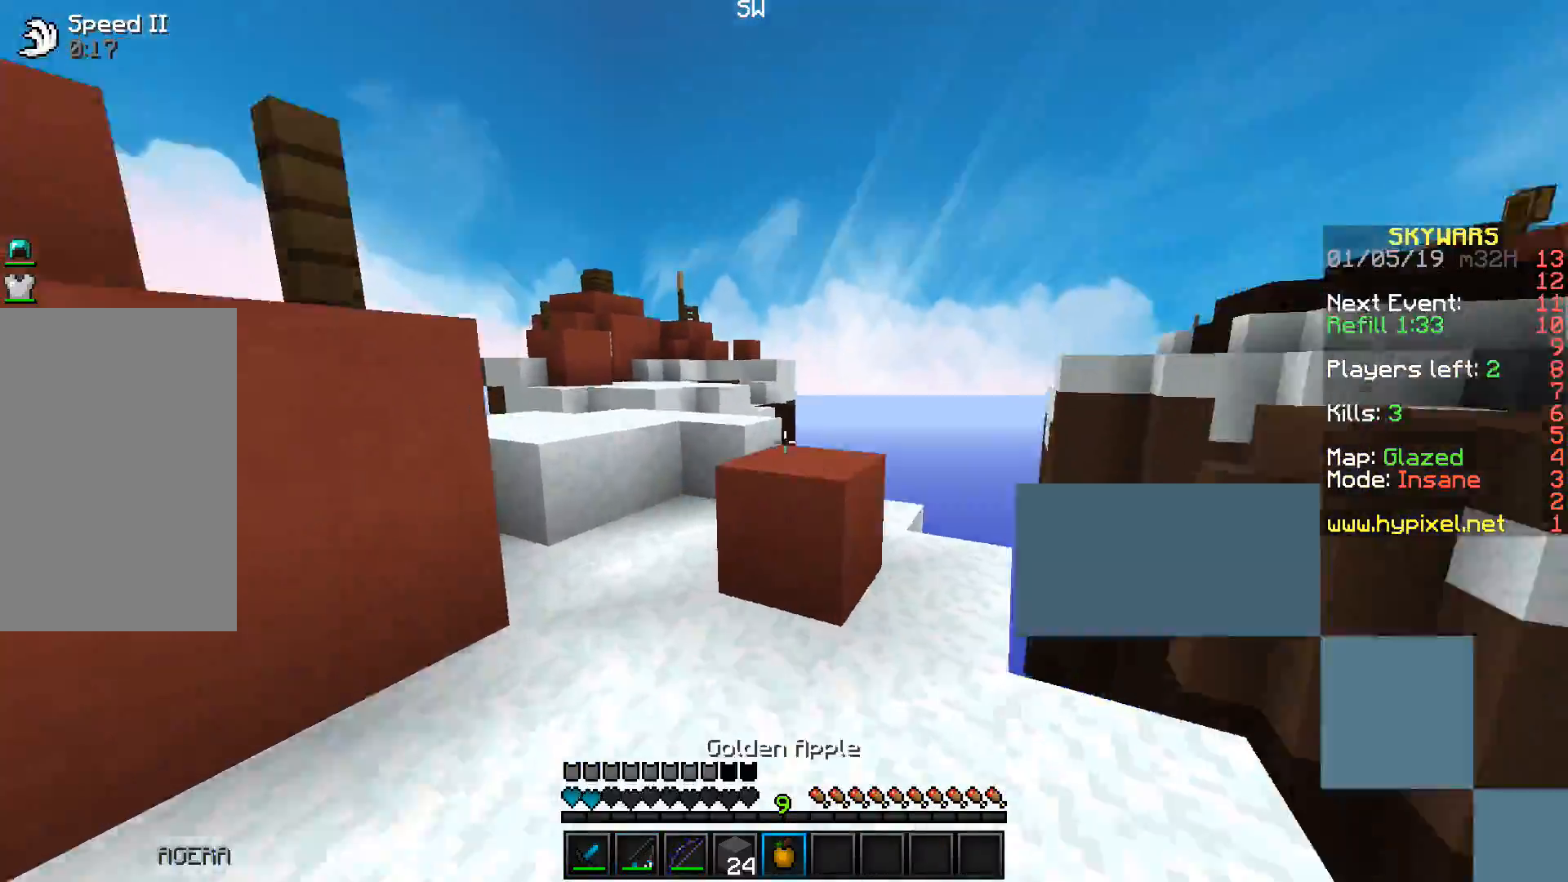
{"keys": ["s"], "events": [[117, "s", "down"], [167, "w", "up"], [267, "space", "up"]]}
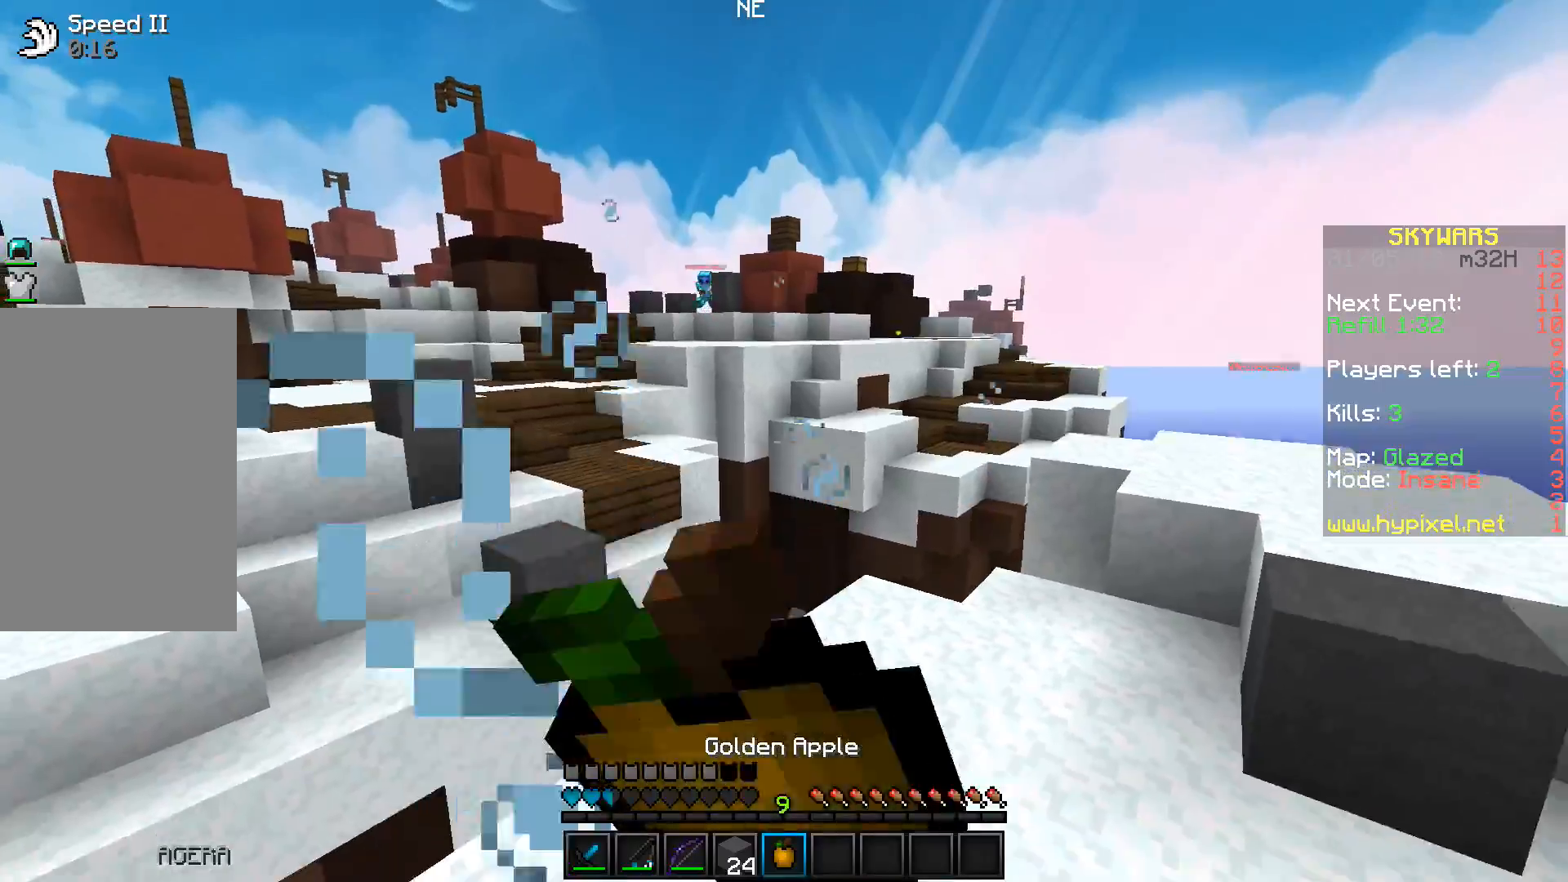
{"keys": ["s"], "events": []}
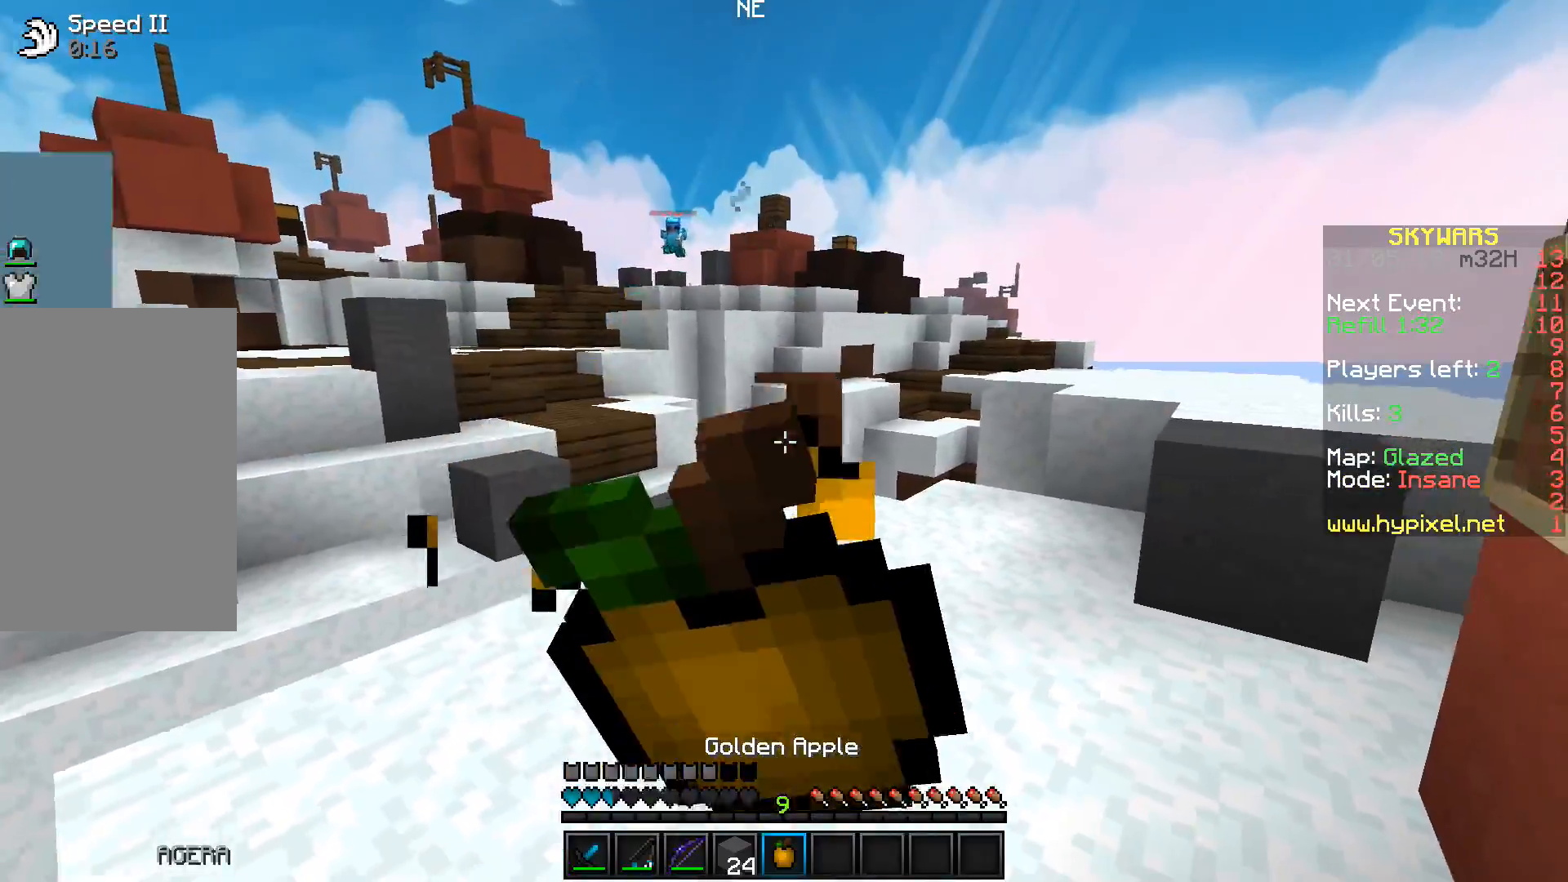
{"keys": ["d", "w"], "events": [[367, "s", "up"], [400, "d", "down"], [483, "w", "down"]]}
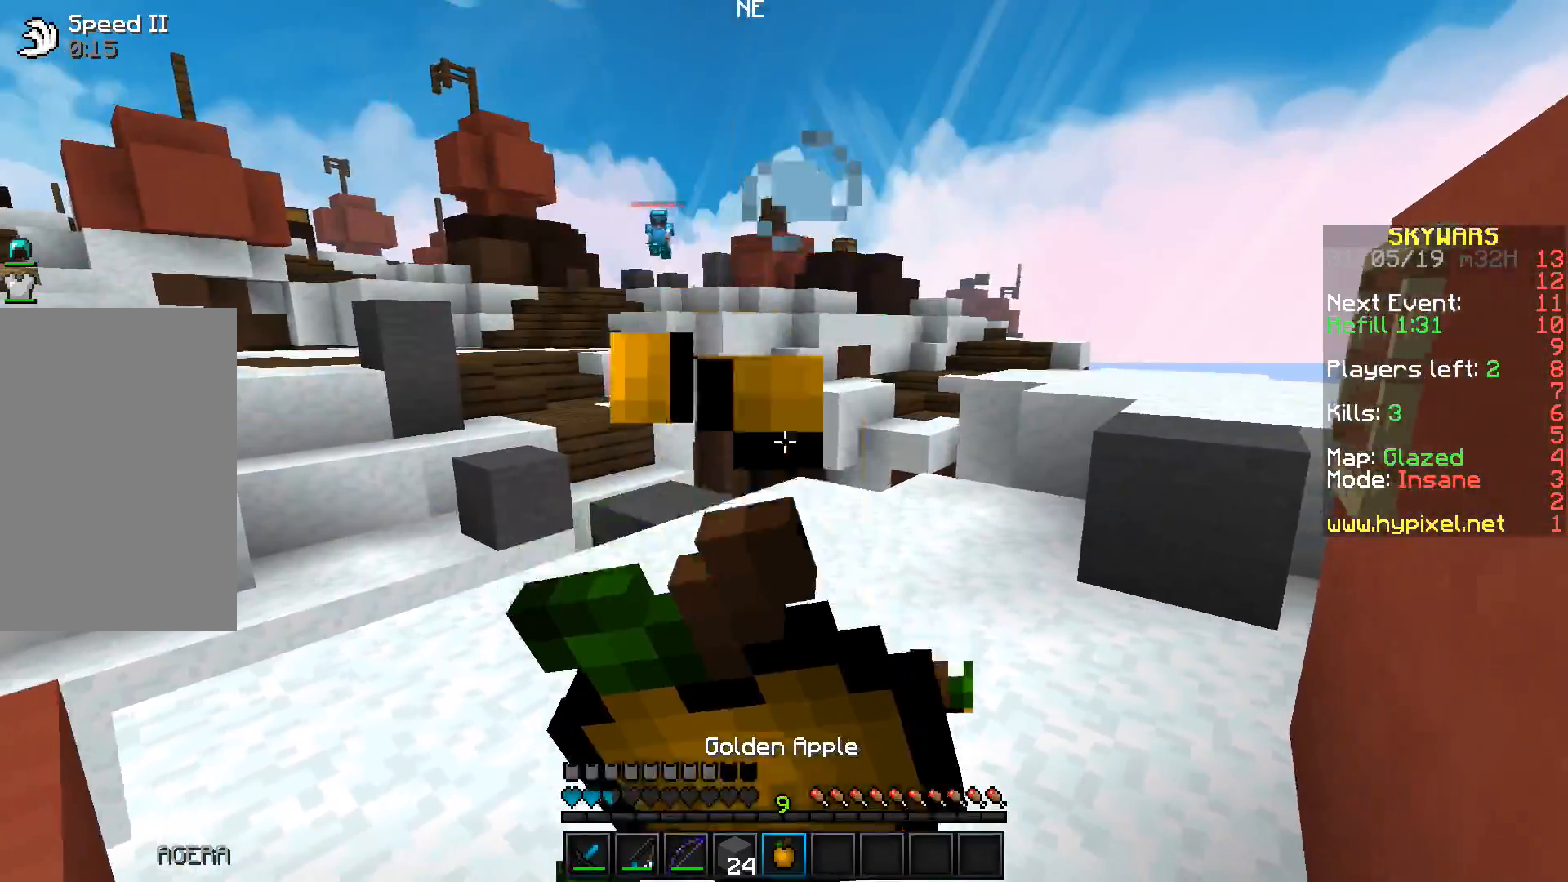
{"keys": ["d", "w"], "events": [[217, "d", "up"], [433, "d", "down"]]}
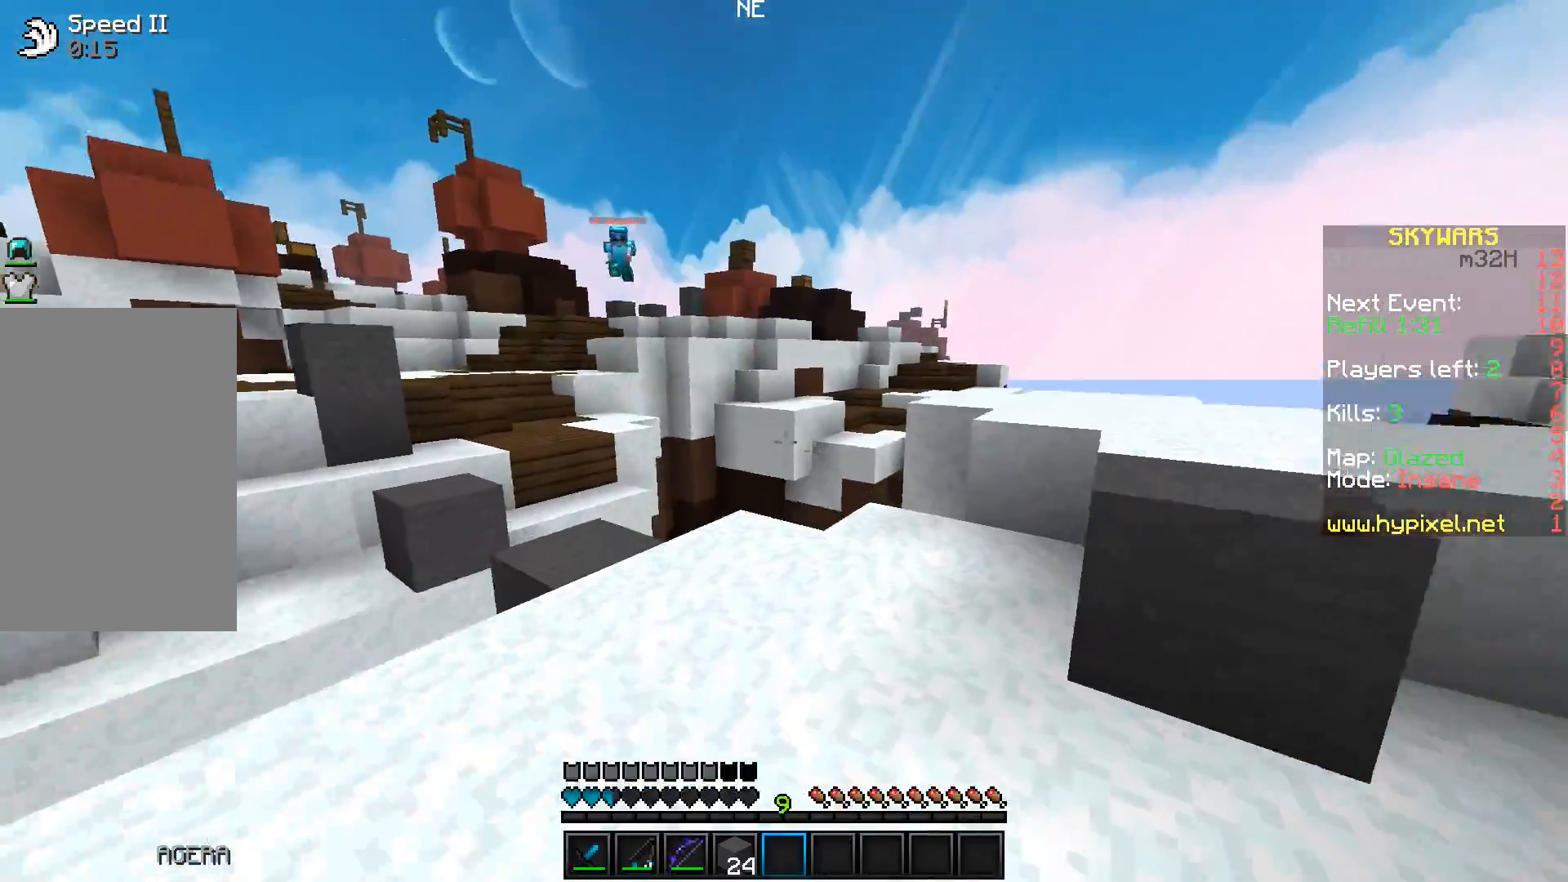
{"keys": ["d", "s"], "events": [[83, "space", "down"], [250, "space", "up"], [300, "w", "up"], [500, "s", "down"]]}
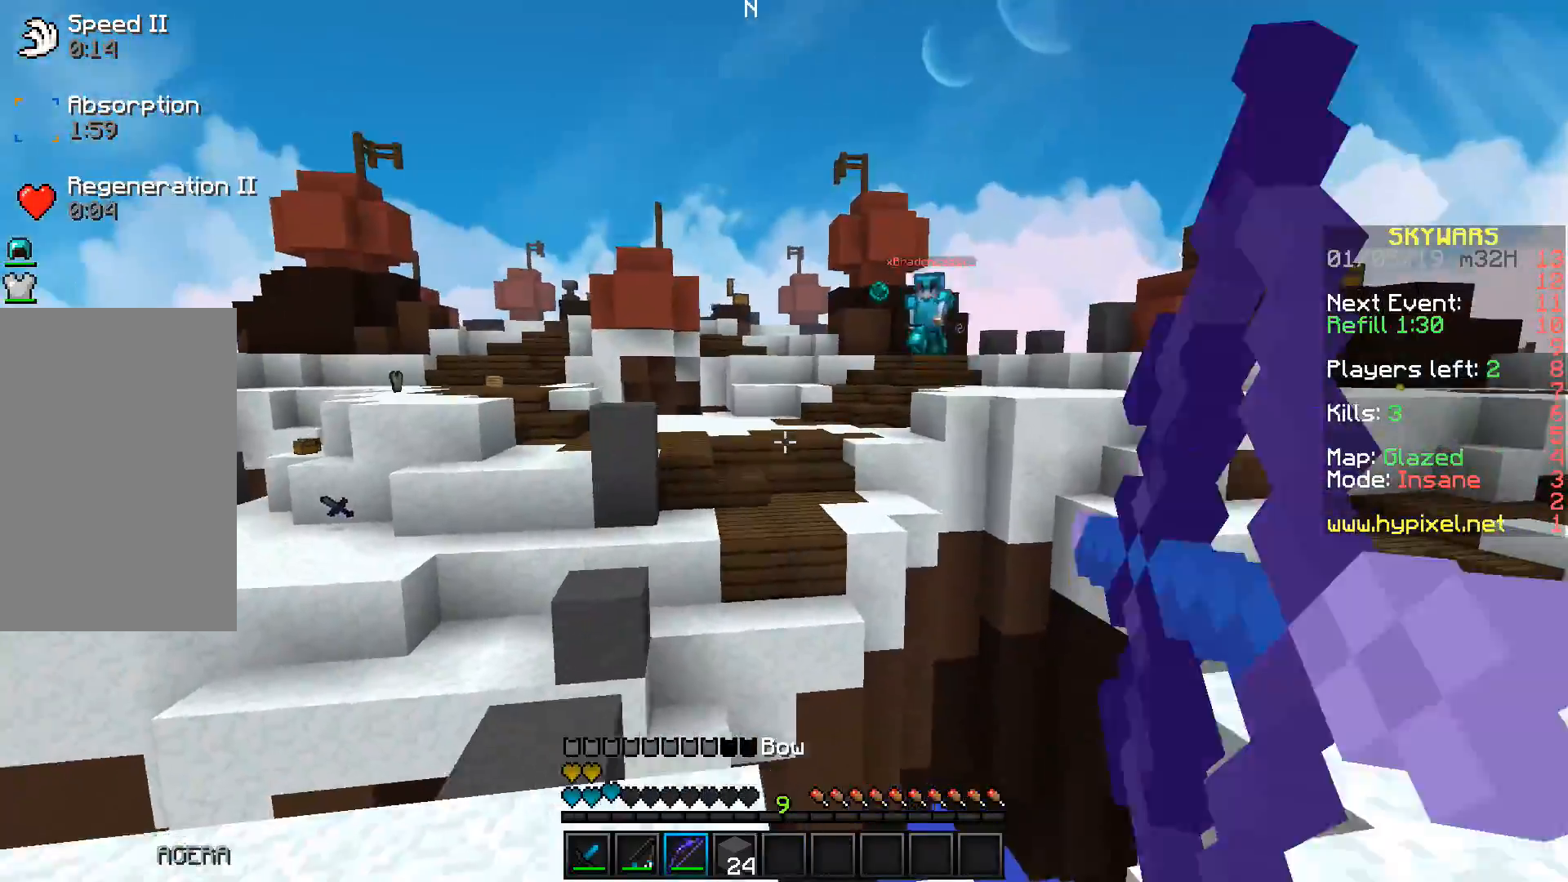
{"keys": ["w"], "events": [[250, "s", "up"], [333, "w", "down"], [450, "d", "up"]]}
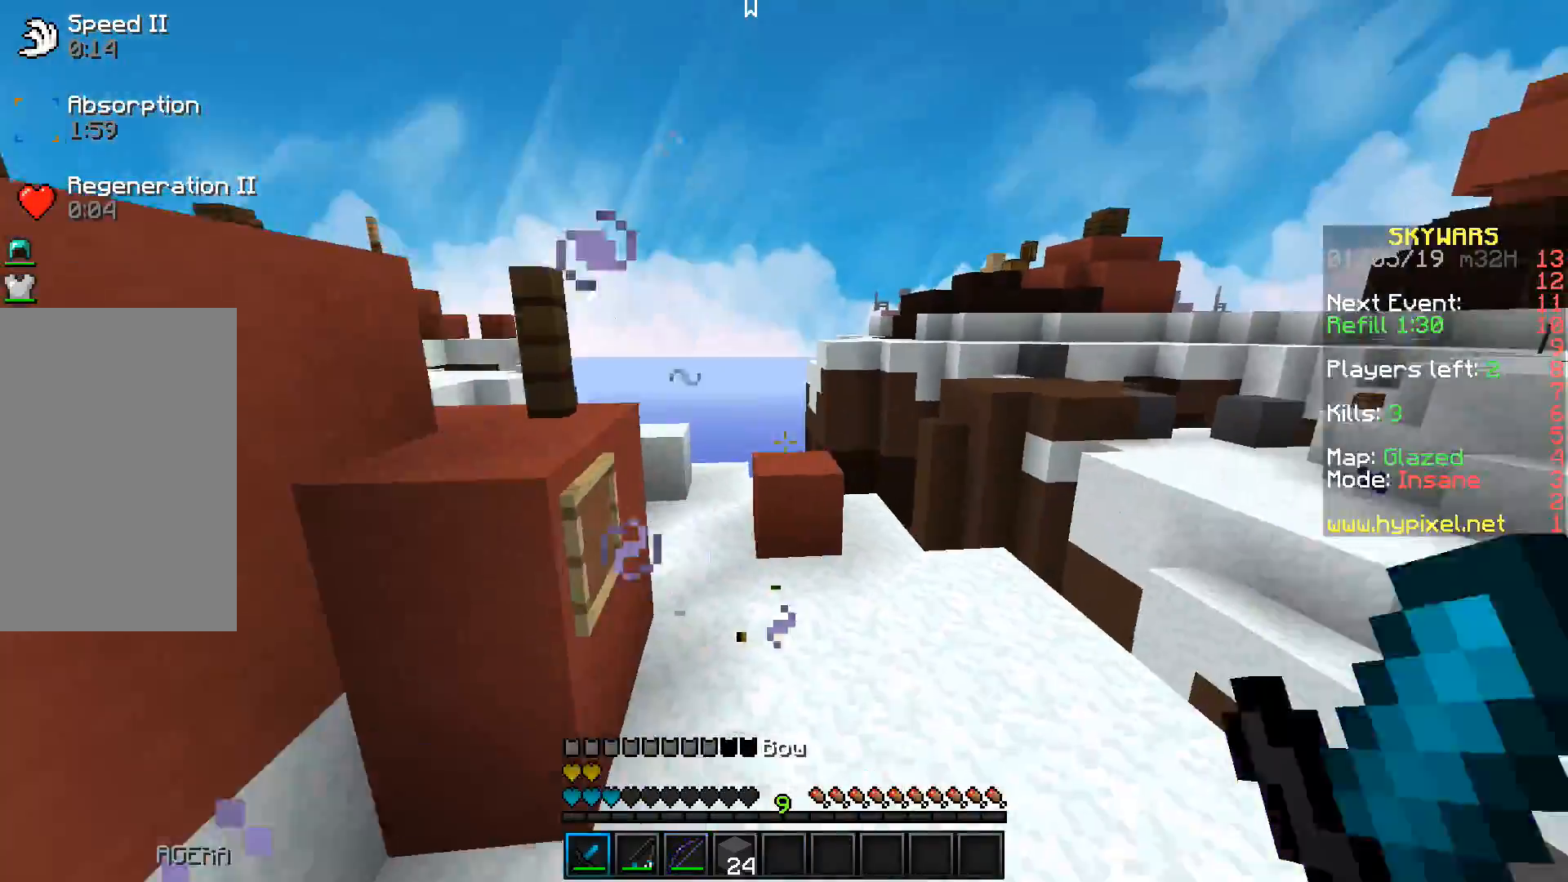
{"keys": ["a", "s"], "events": [[183, "a", "down"], [367, "s", "down"], [383, "w", "up"]]}
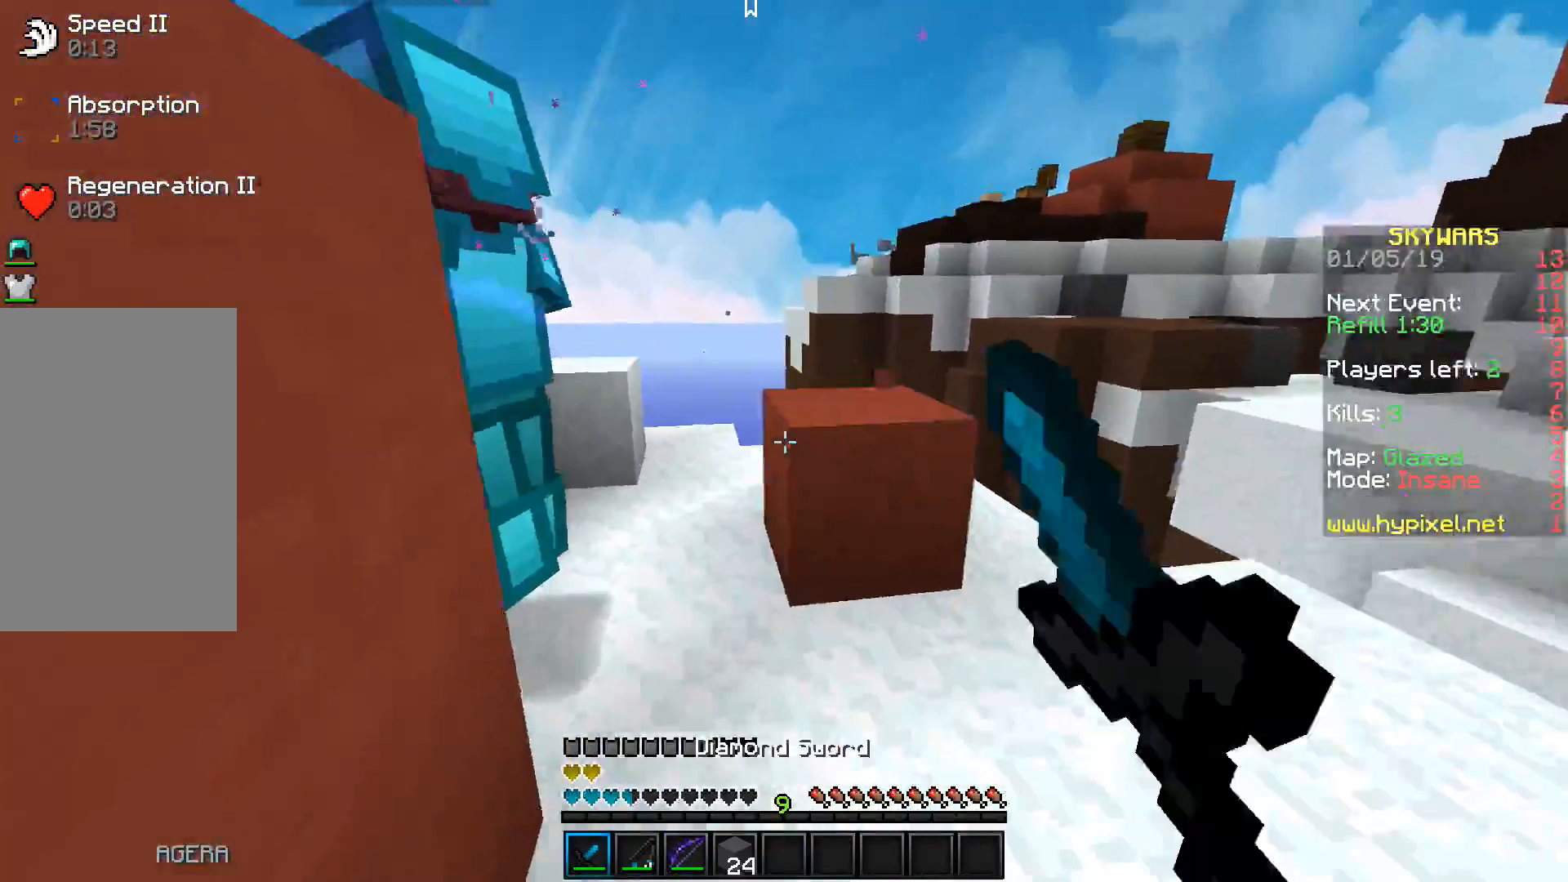
{"keys": ["w"], "events": [[117, "w", "down"], [150, "a", "up"], [217, "w", "up"], [400, "a", "down"], [433, "w", "down"], [467, "s", "up"], [483, "a", "up"]]}
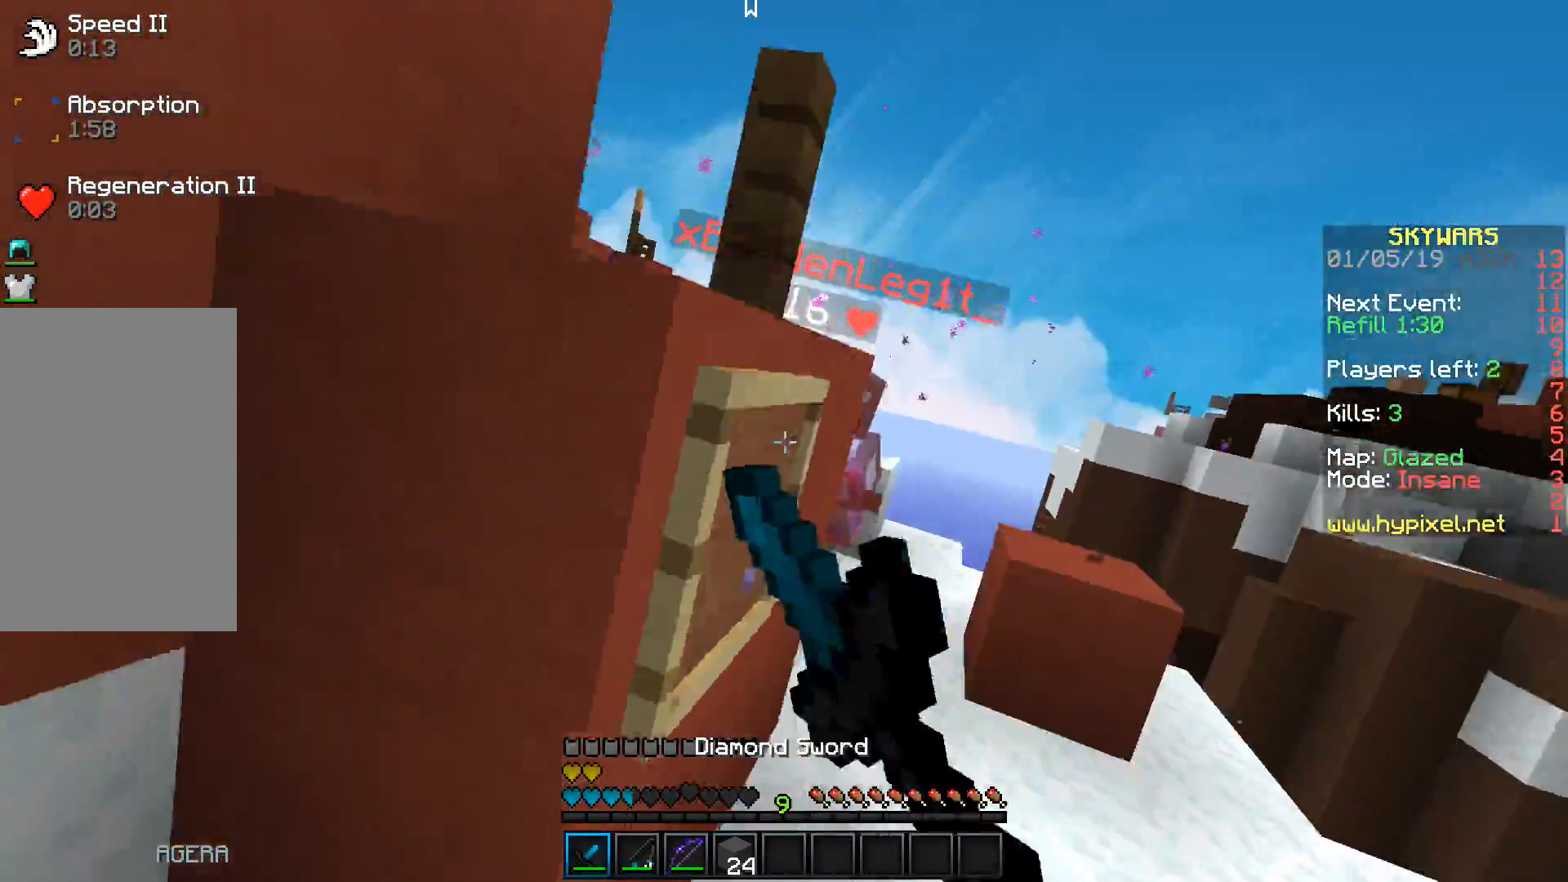
{"keys": ["s", "w"], "events": [[200, "a", "down"], [333, "a", "up"], [450, "s", "down"]]}
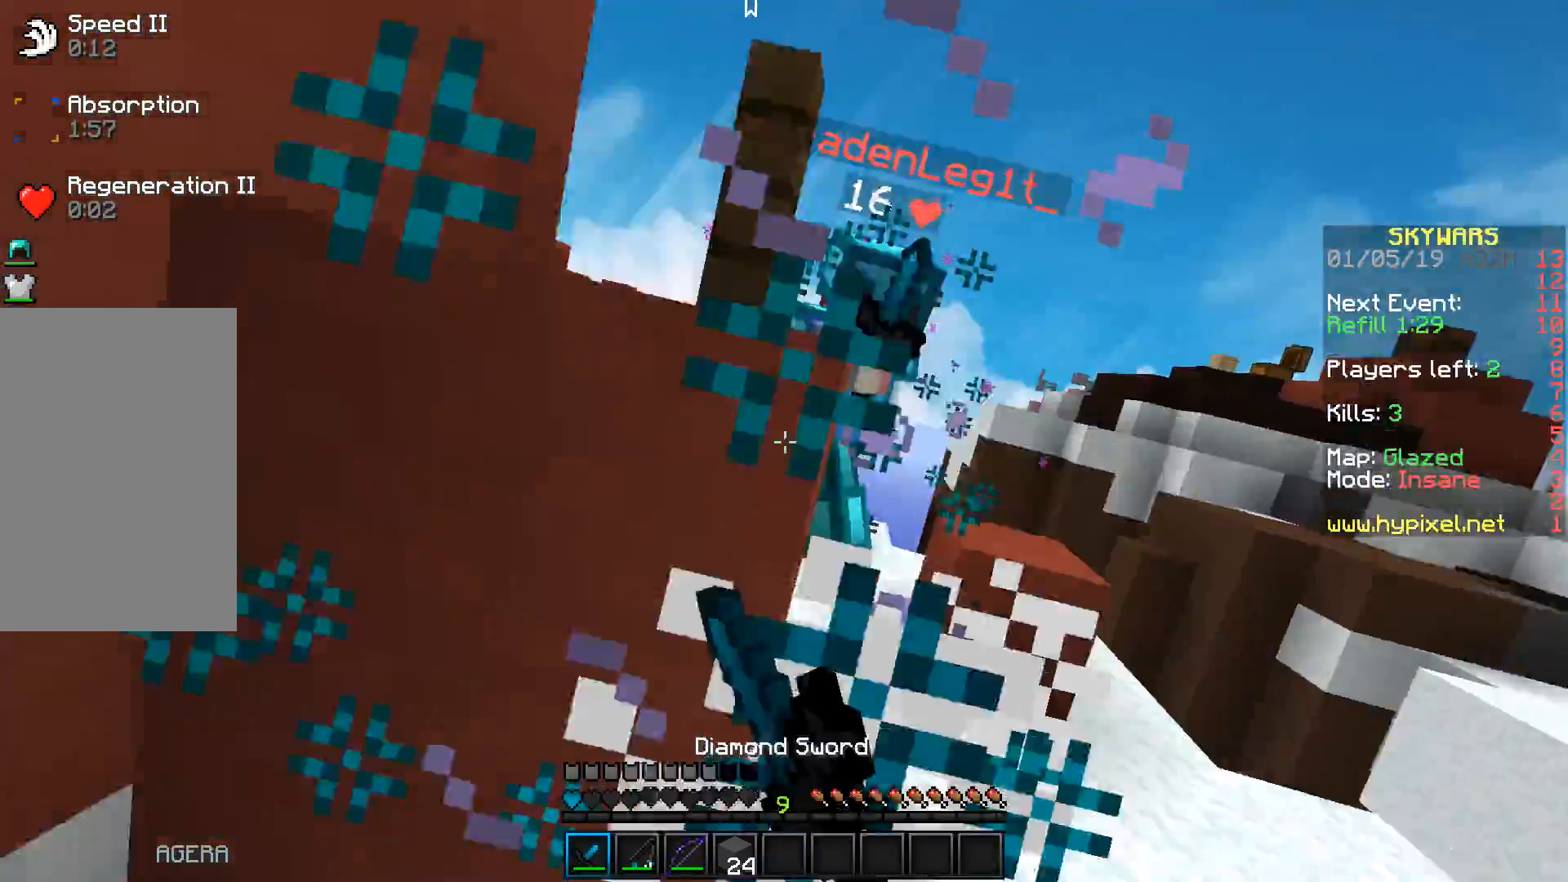
{"keys": ["w"], "events": [[17, "s", "up"], [67, "d", "down"], [317, "a", "down"], [317, "d", "up"], [383, "a", "up"]]}
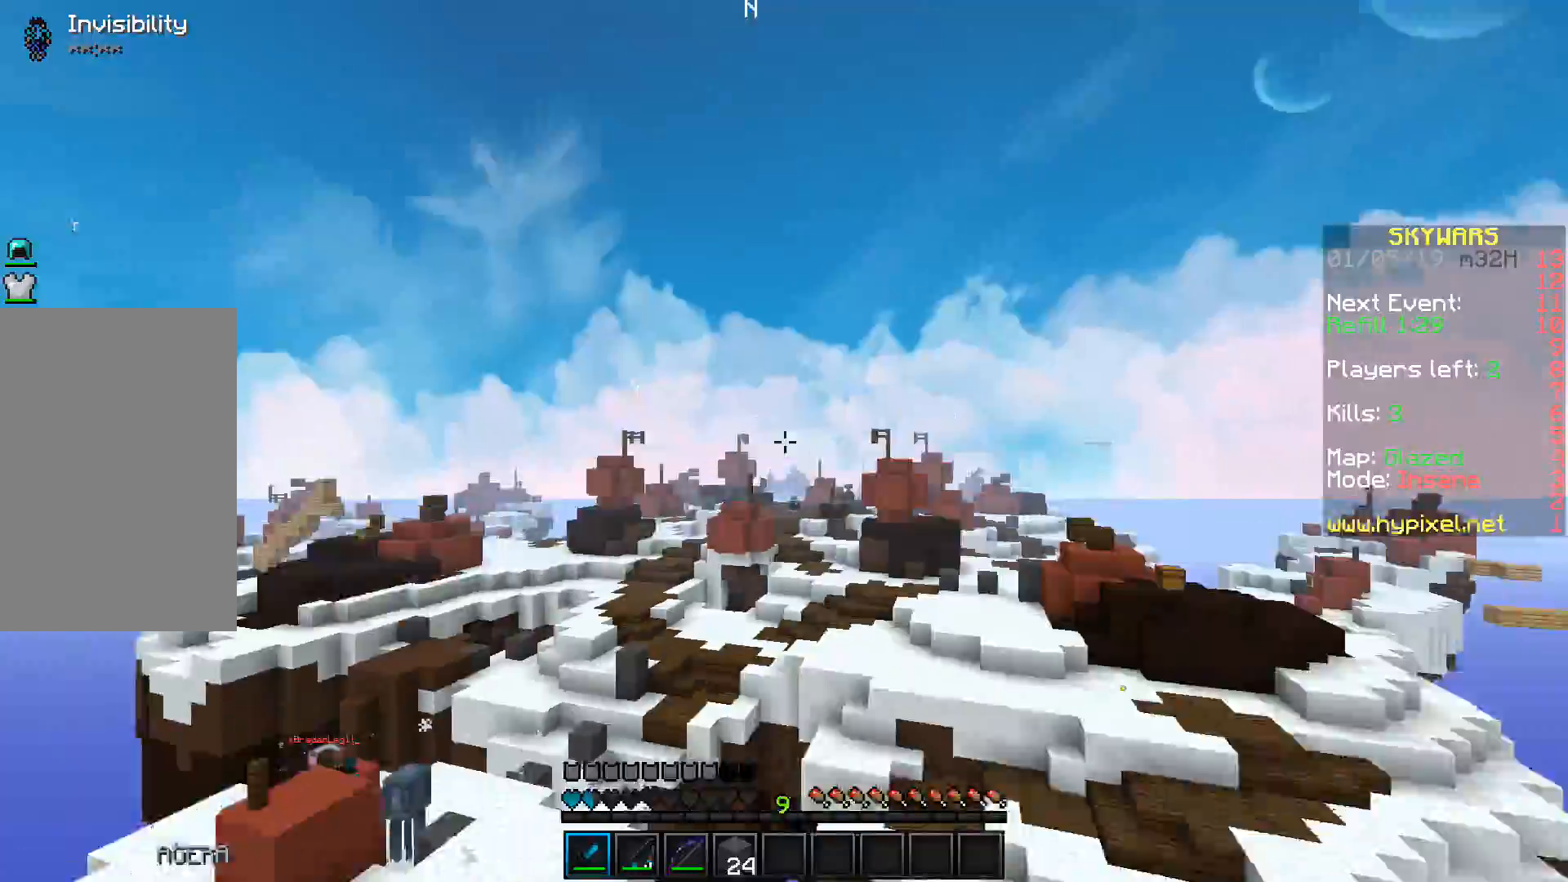
{"keys": [], "events": [[150, "w", "up"], [233, "w", "down"], [467, "w", "up"]]}
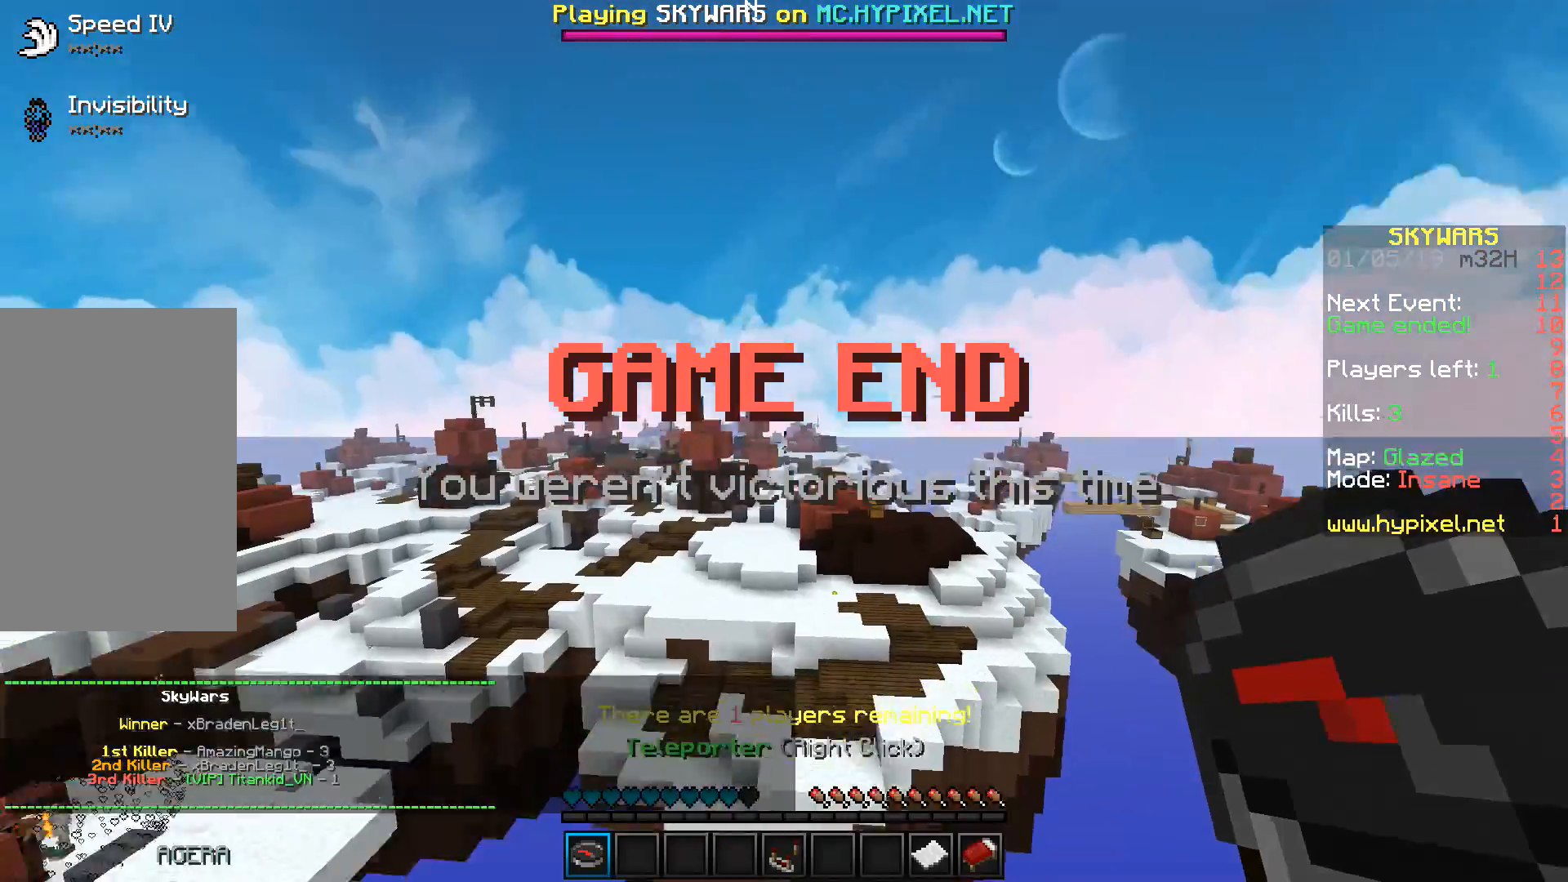
{"keys": [], "events": [[83, "w", "down"], [467, "w", "up"]]}